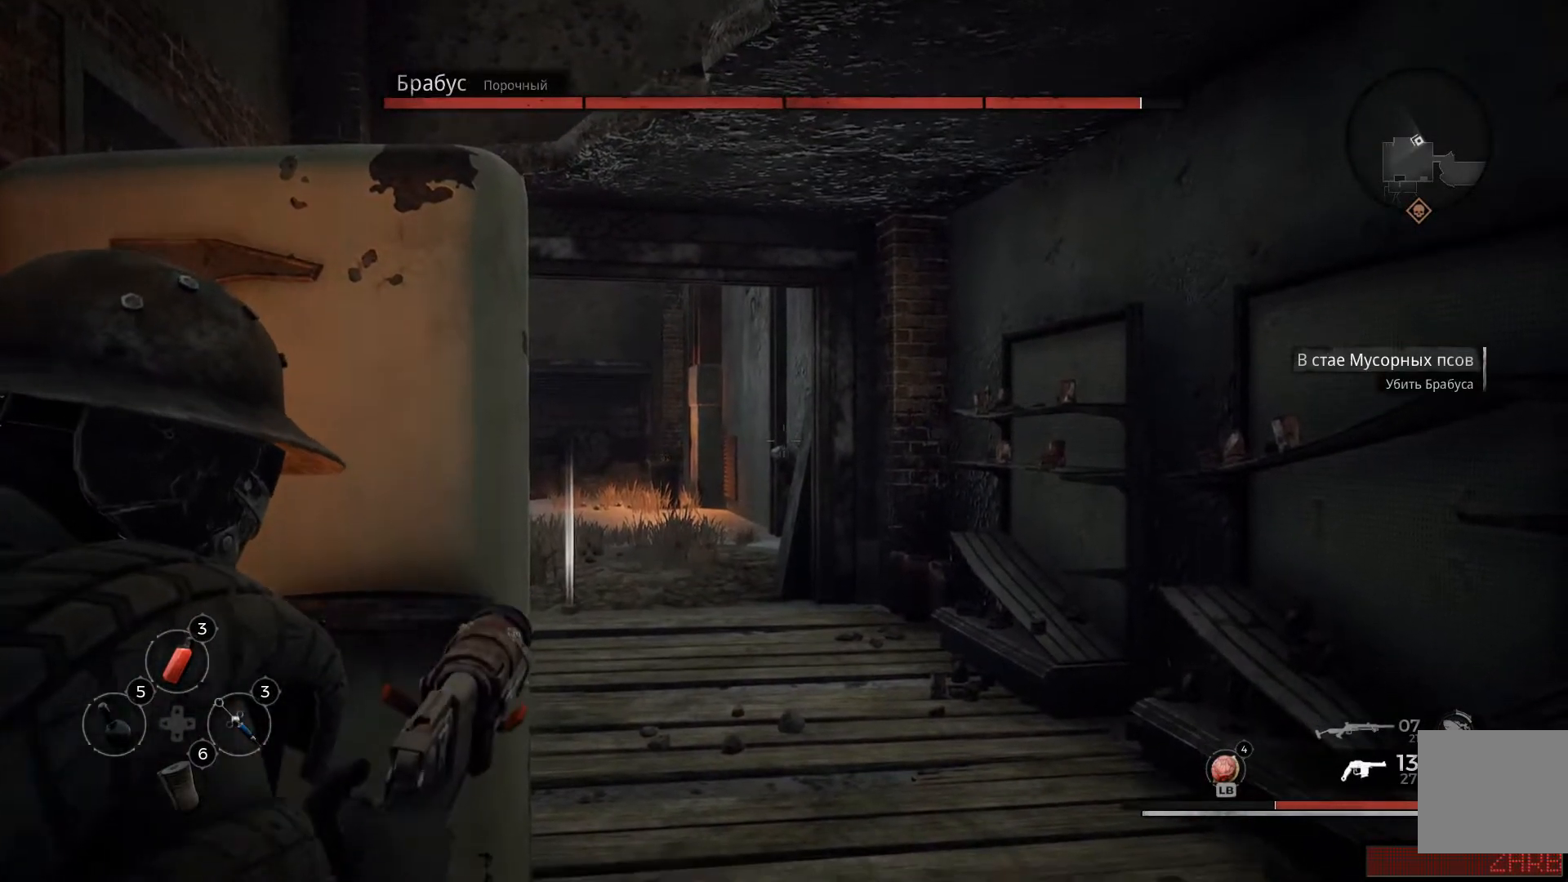
Gameplay with a controller (Xbox layout); each line is a JSON object with the inputs held at the frame after it. "events" lists button and stick changes between this image and that frame as [ms after this image, input, new state], when the widget could be followed in between.
{"buttons": ["L2", "R2"], "left_stick": "center", "right_stick": "center", "events": [[217, "right_stick", "down"], [317, "right_stick", "center"], [367, "R2", "down"]]}
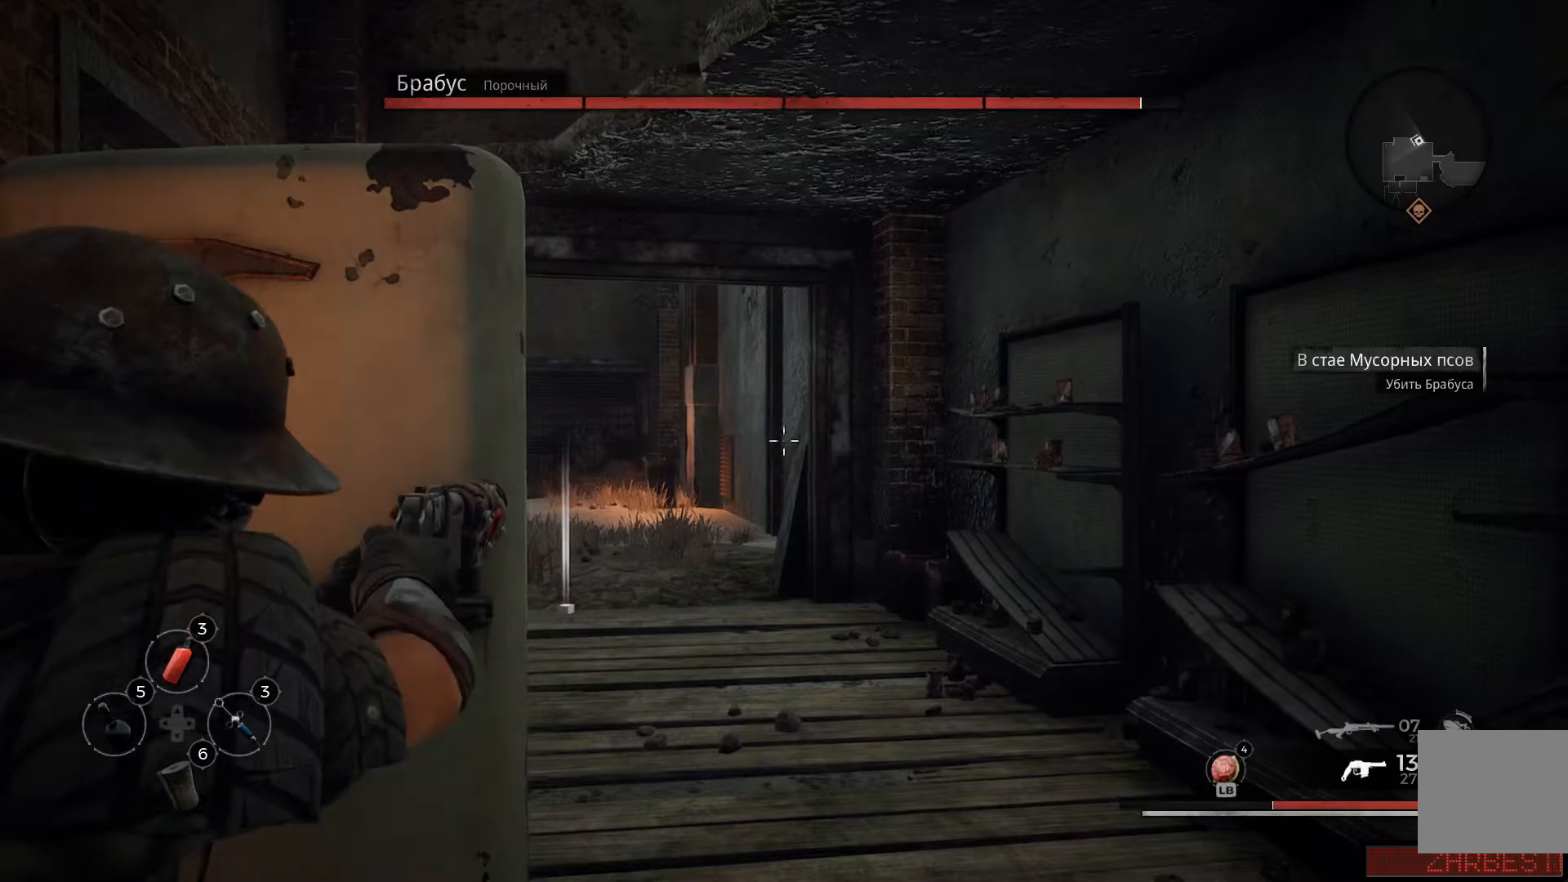
{"buttons": ["L2"], "left_stick": "center", "right_stick": "center", "events": [[17, "R2", "up"], [284, "right_stick", "down-left"], [434, "right_stick", "center"]]}
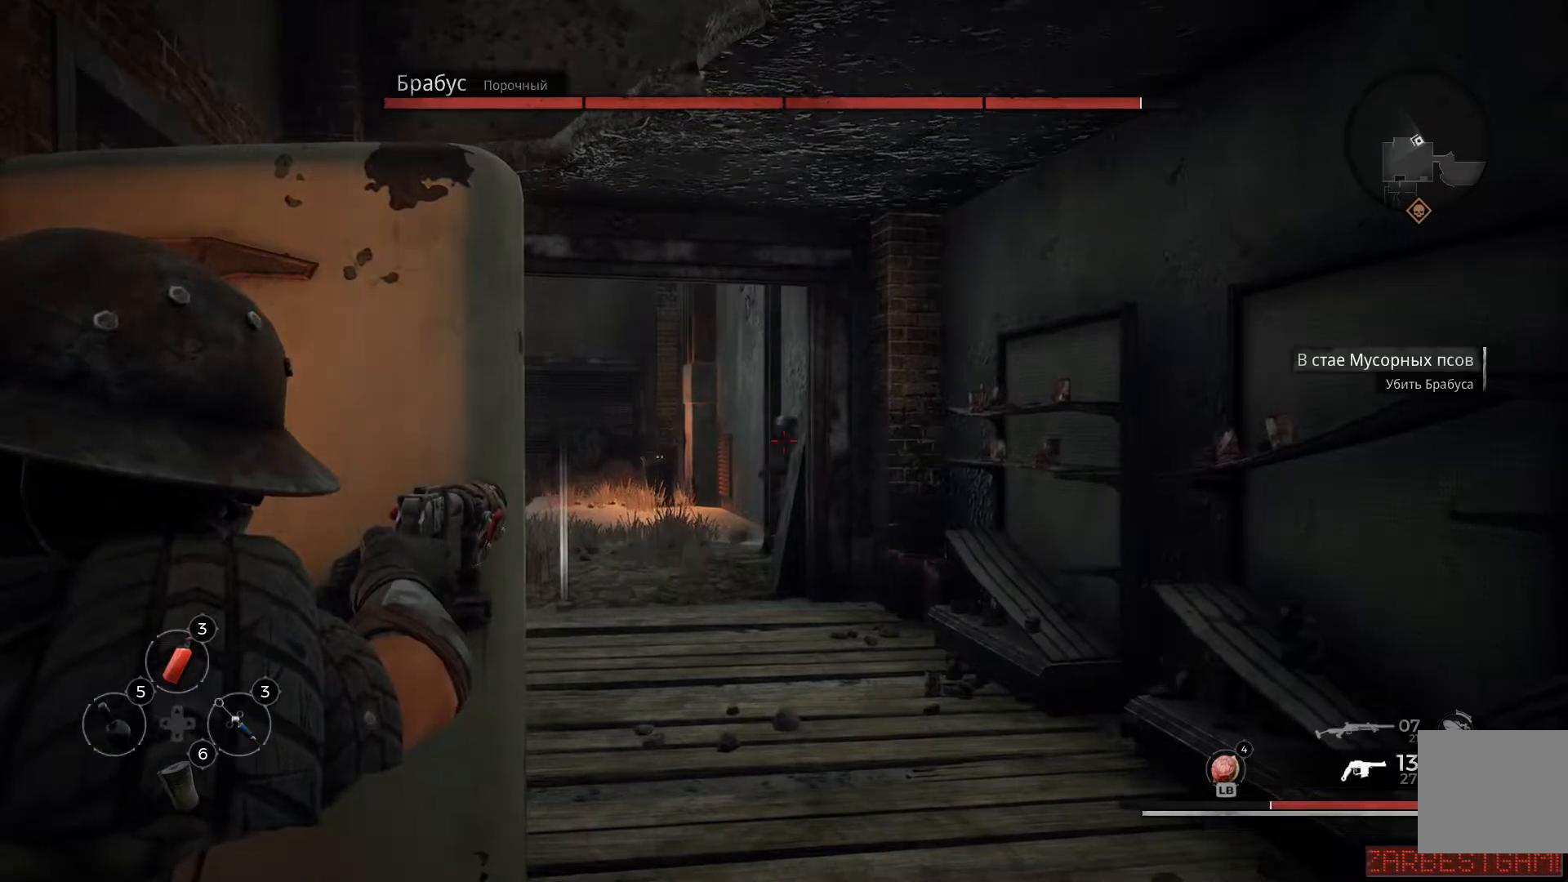
{"buttons": ["L2", "R2"], "left_stick": "center", "right_stick": "center", "events": [[267, "R2", "down"], [434, "R2", "up"], [500, "R2", "down"]]}
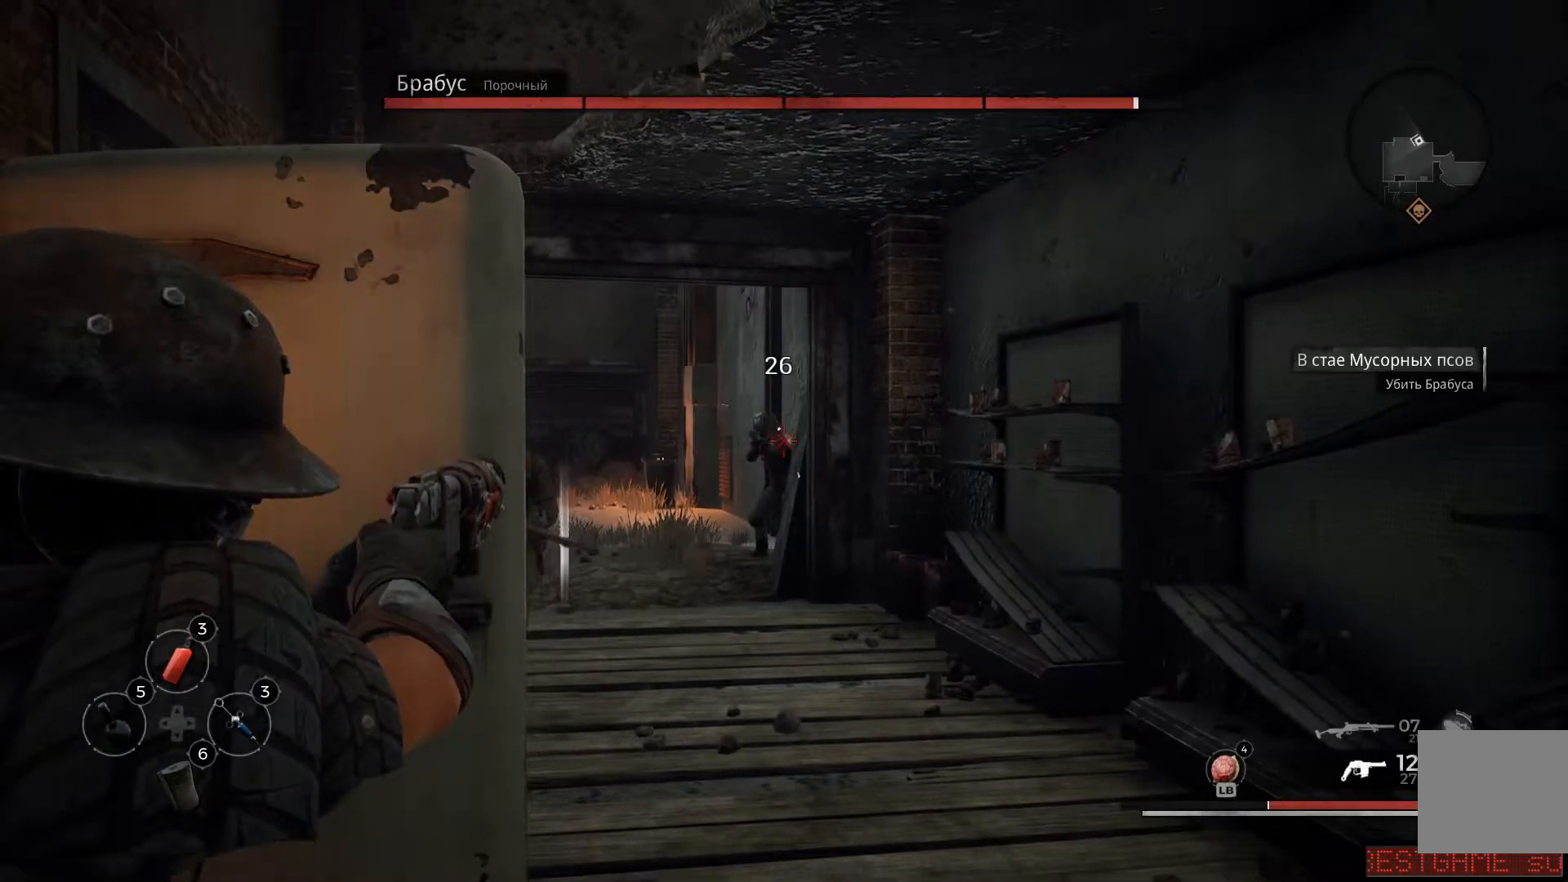
{"buttons": ["L2", "R2"], "left_stick": "center", "right_stick": "down-left", "events": [[17, "right_stick", "left"], [67, "right_stick", "down-left"], [100, "R2", "up"], [151, "R2", "down"], [251, "R2", "up"], [317, "R2", "down"], [317, "right_stick", "center"], [401, "right_stick", "down-left"], [417, "R2", "up"], [467, "R2", "down"]]}
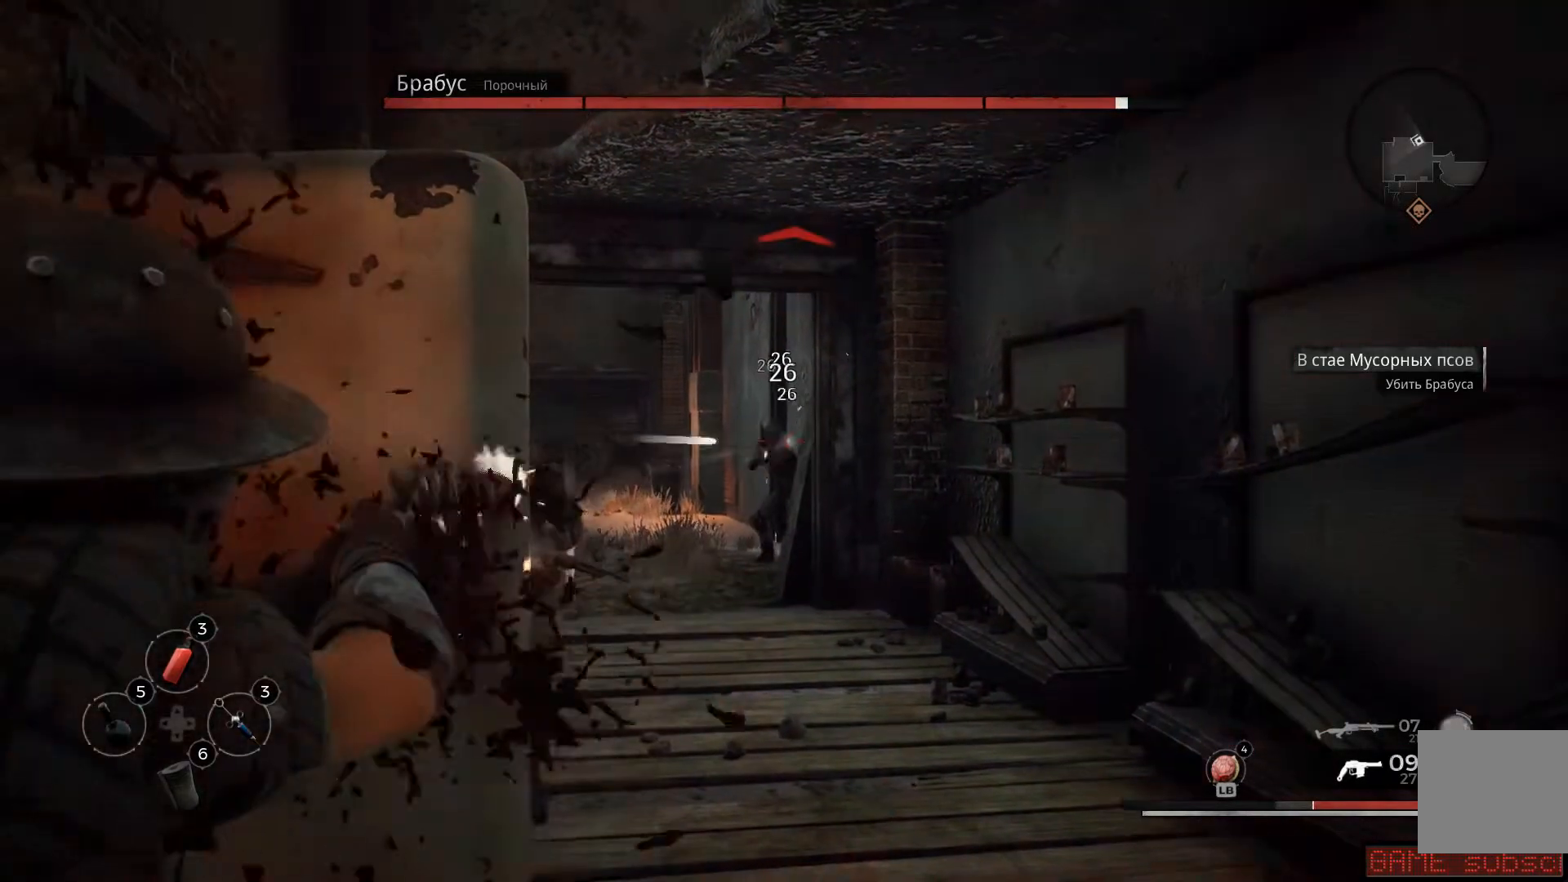
{"buttons": ["L2", "R2"], "left_stick": "center", "right_stick": "center", "events": [[83, "R2", "up"], [133, "R2", "down"], [150, "right_stick", "center"], [233, "R2", "up"], [283, "R2", "down"], [384, "R2", "up"], [417, "R2", "down"]]}
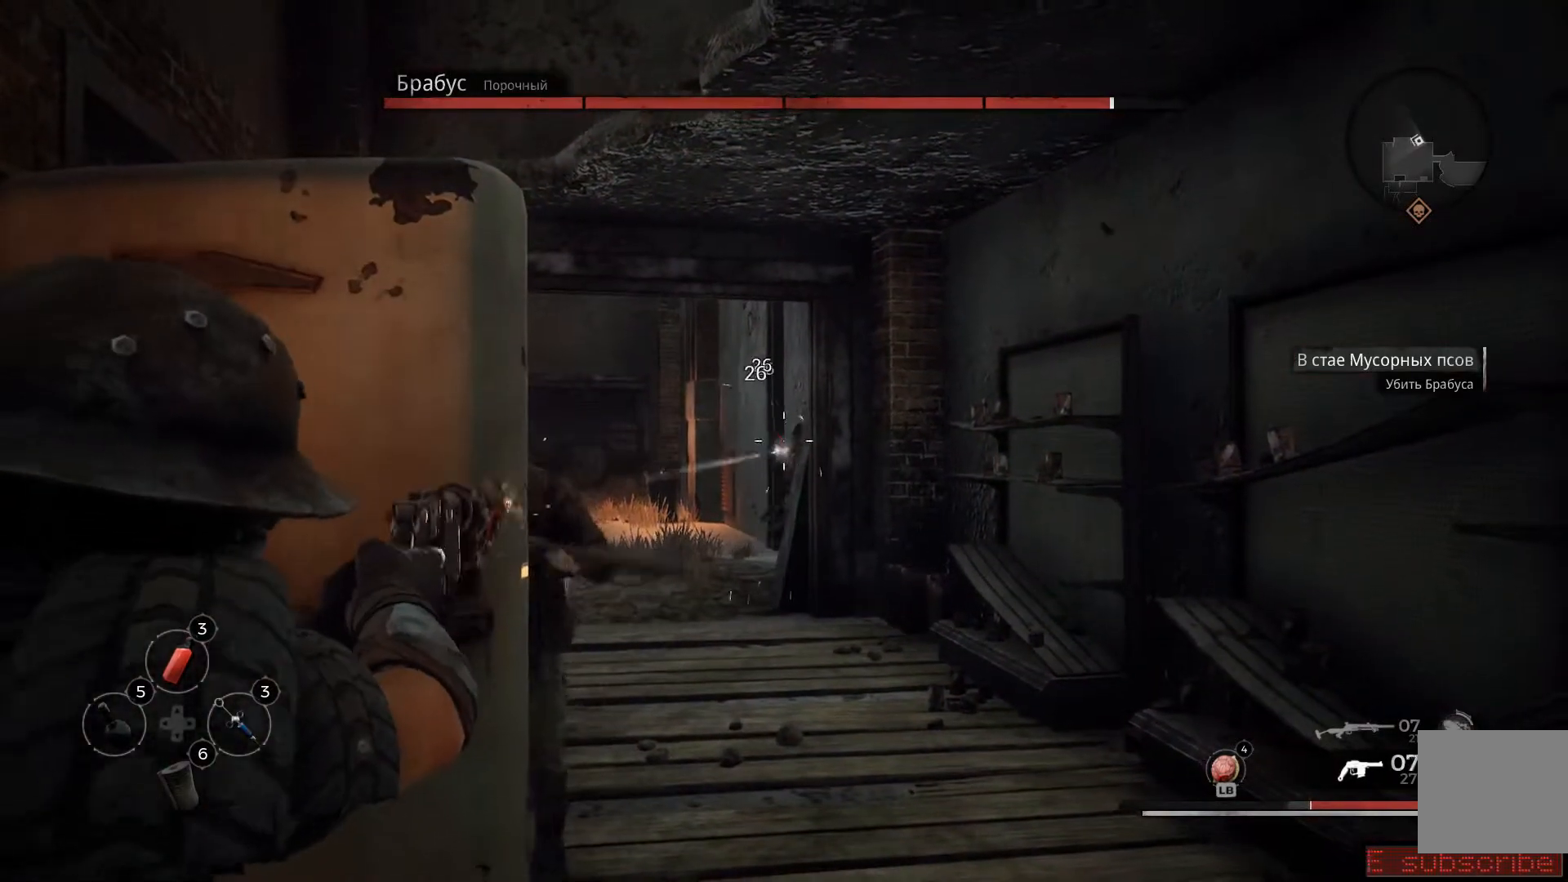
{"buttons": [], "left_stick": "left", "right_stick": "center", "events": [[34, "R2", "up"], [34, "left_stick", "left"], [100, "R2", "down"], [167, "right_stick", "down"], [201, "R2", "up"], [384, "L2", "up"], [384, "right_stick", "center"]]}
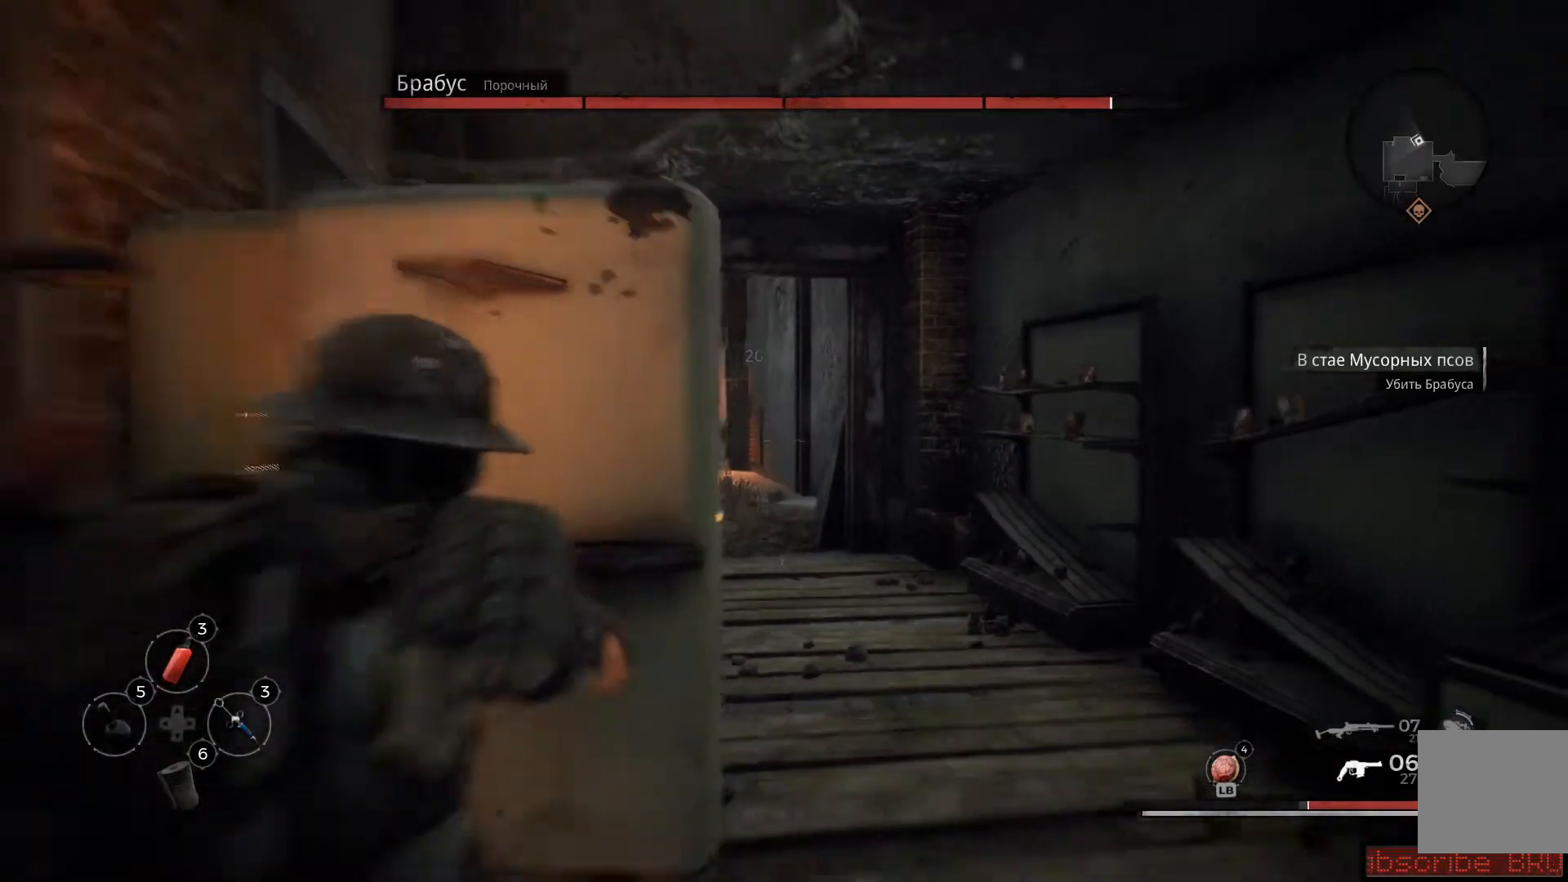
{"buttons": [], "left_stick": "left", "right_stick": "center", "events": [[317, "X", "down"], [384, "X", "up"]]}
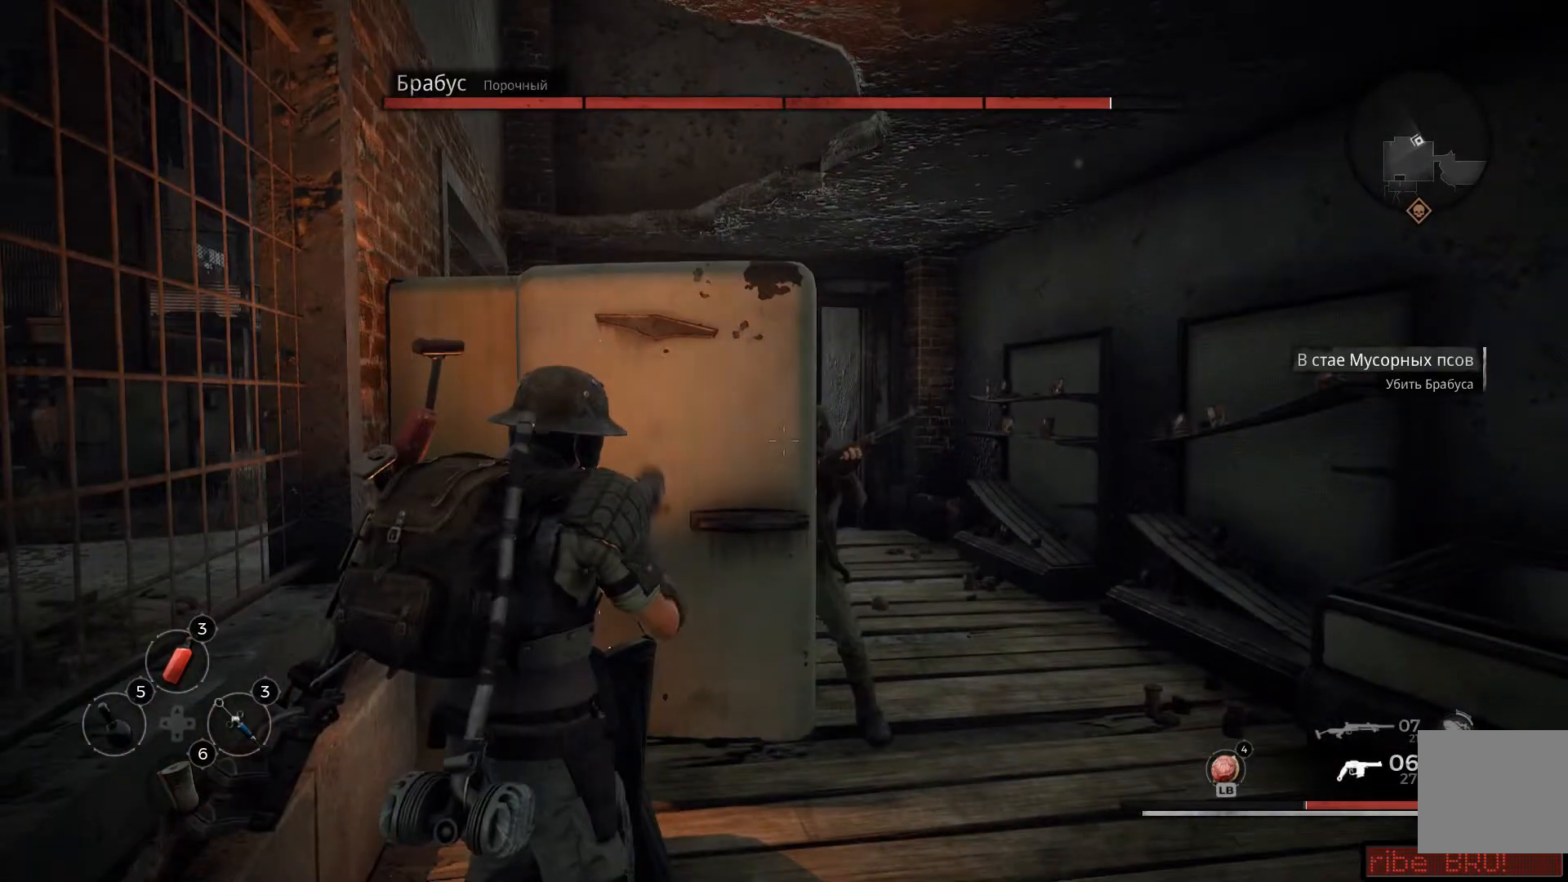
{"buttons": ["L2"], "left_stick": "down-right", "right_stick": "center", "events": [[17, "X", "down"], [34, "X", "up"], [34, "left_stick", "center"], [134, "X", "down"], [217, "X", "up"], [301, "left_stick", "down-right"], [367, "L2", "down"]]}
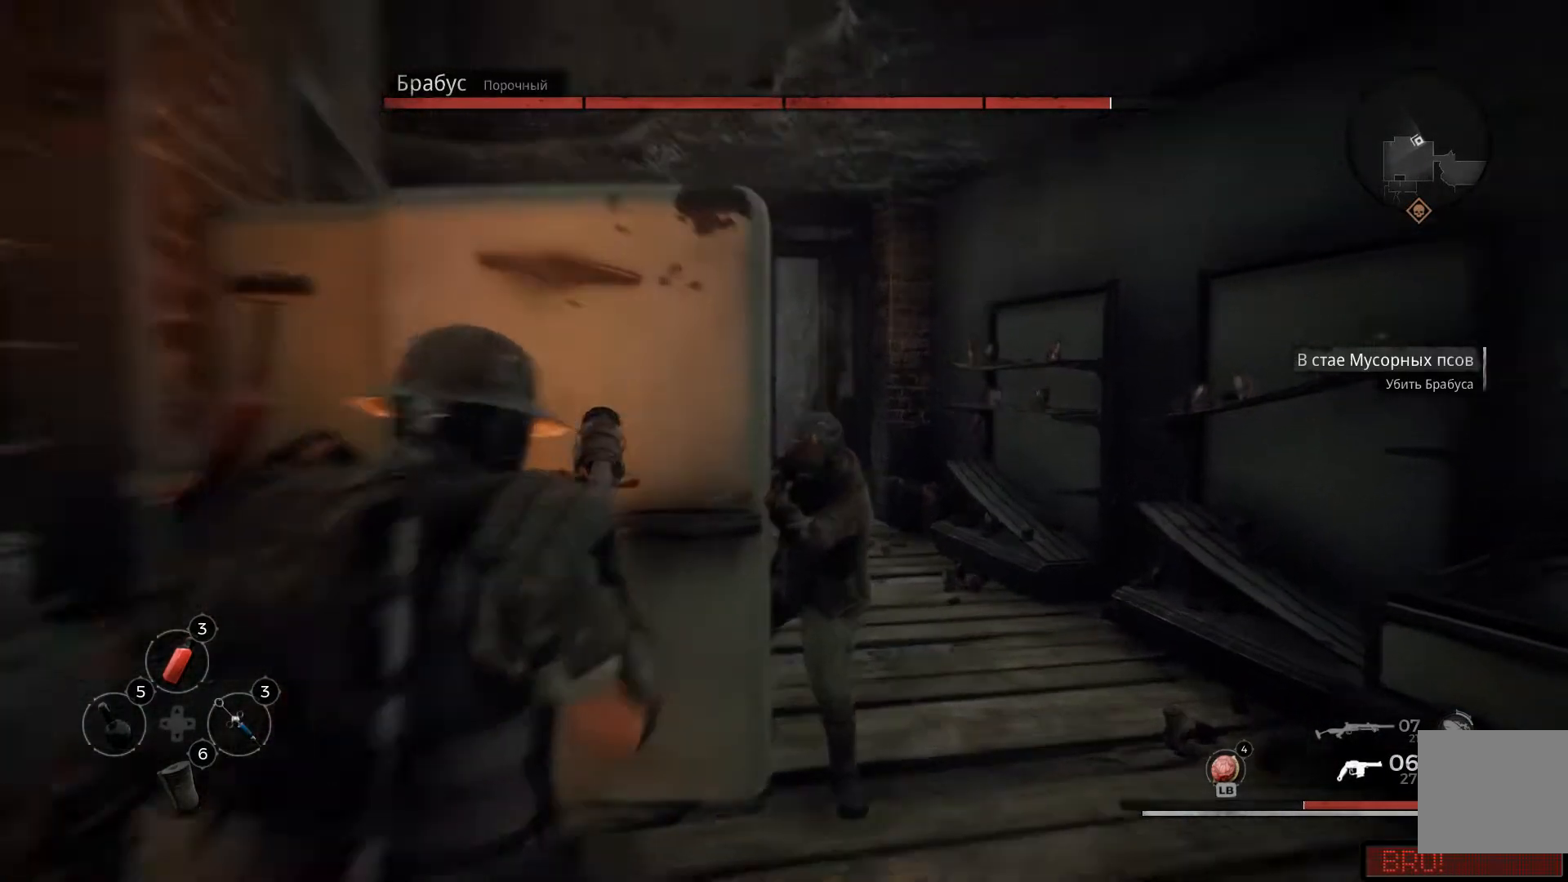
{"buttons": ["L2", "R2"], "left_stick": "down-right", "right_stick": "down-left", "events": [[33, "right_stick", "down"], [167, "left_stick", "center"], [167, "right_stick", "down-left"], [250, "R2", "down"], [417, "left_stick", "down-right"], [434, "R2", "up"], [484, "R2", "down"]]}
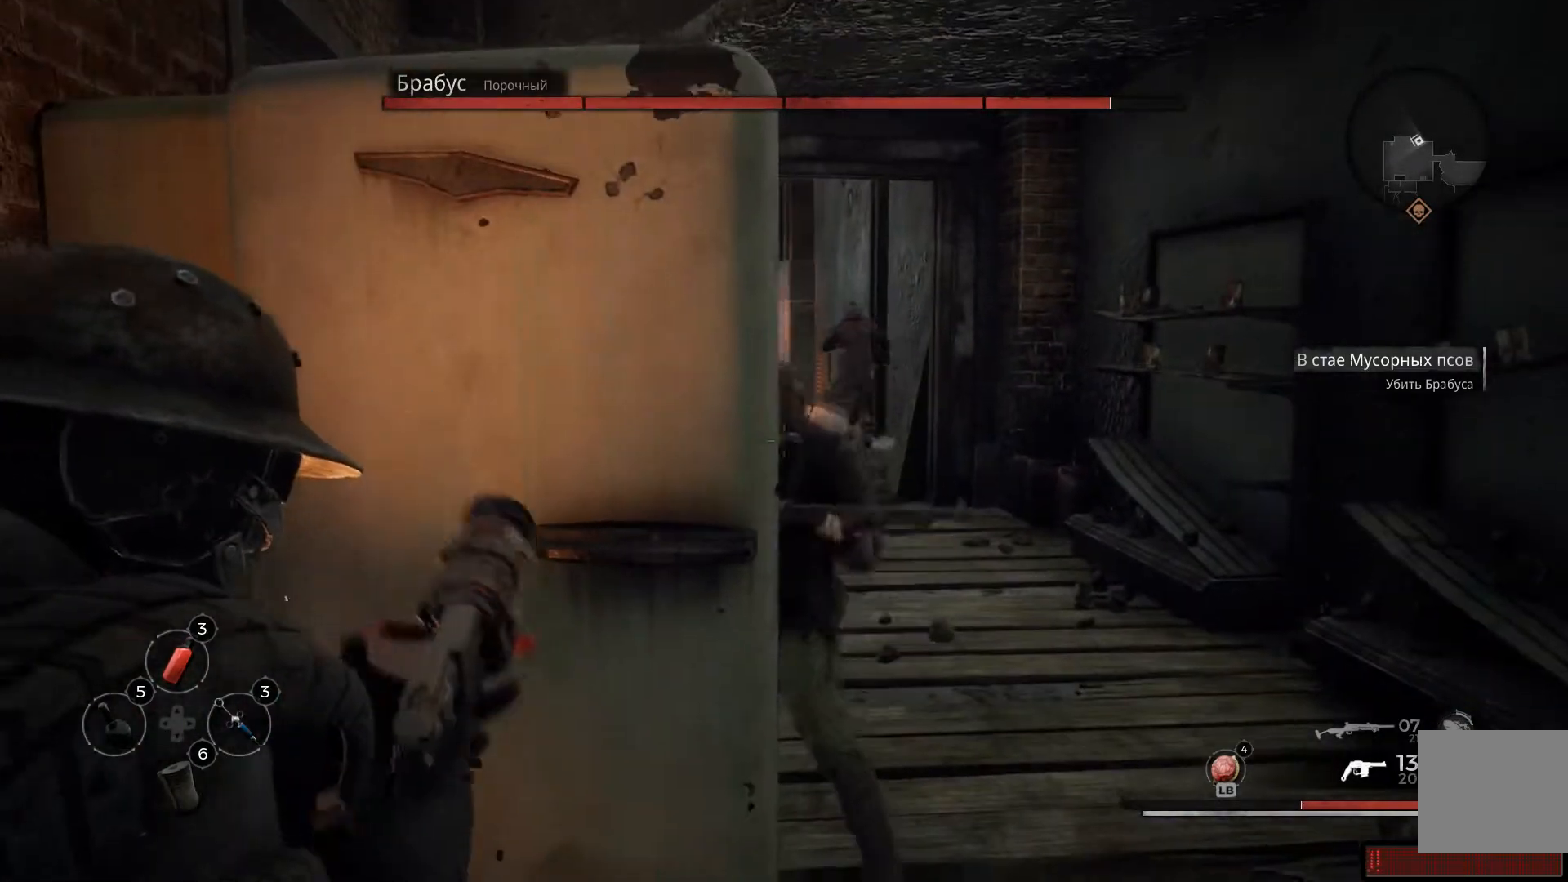
{"buttons": ["L2"], "left_stick": "down-right", "right_stick": "left", "events": [[34, "right_stick", "left"], [117, "R2", "up"], [167, "R2", "down"], [217, "right_stick", "down-left"], [284, "R2", "up"], [384, "right_stick", "left"]]}
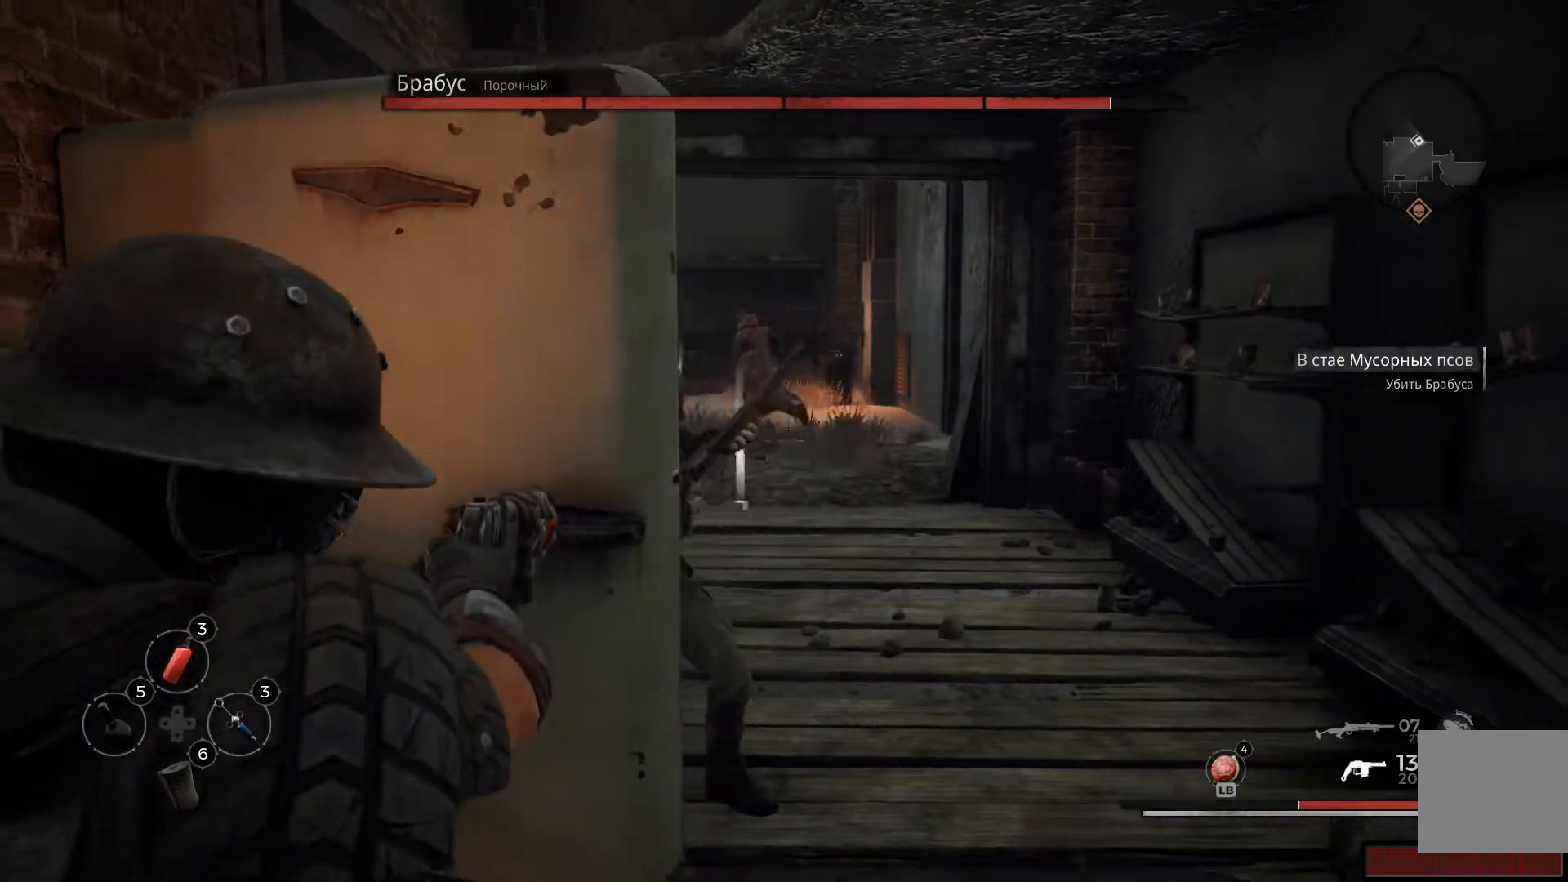
{"buttons": ["L2"], "left_stick": "right", "right_stick": "left", "events": [[233, "left_stick", "right"]]}
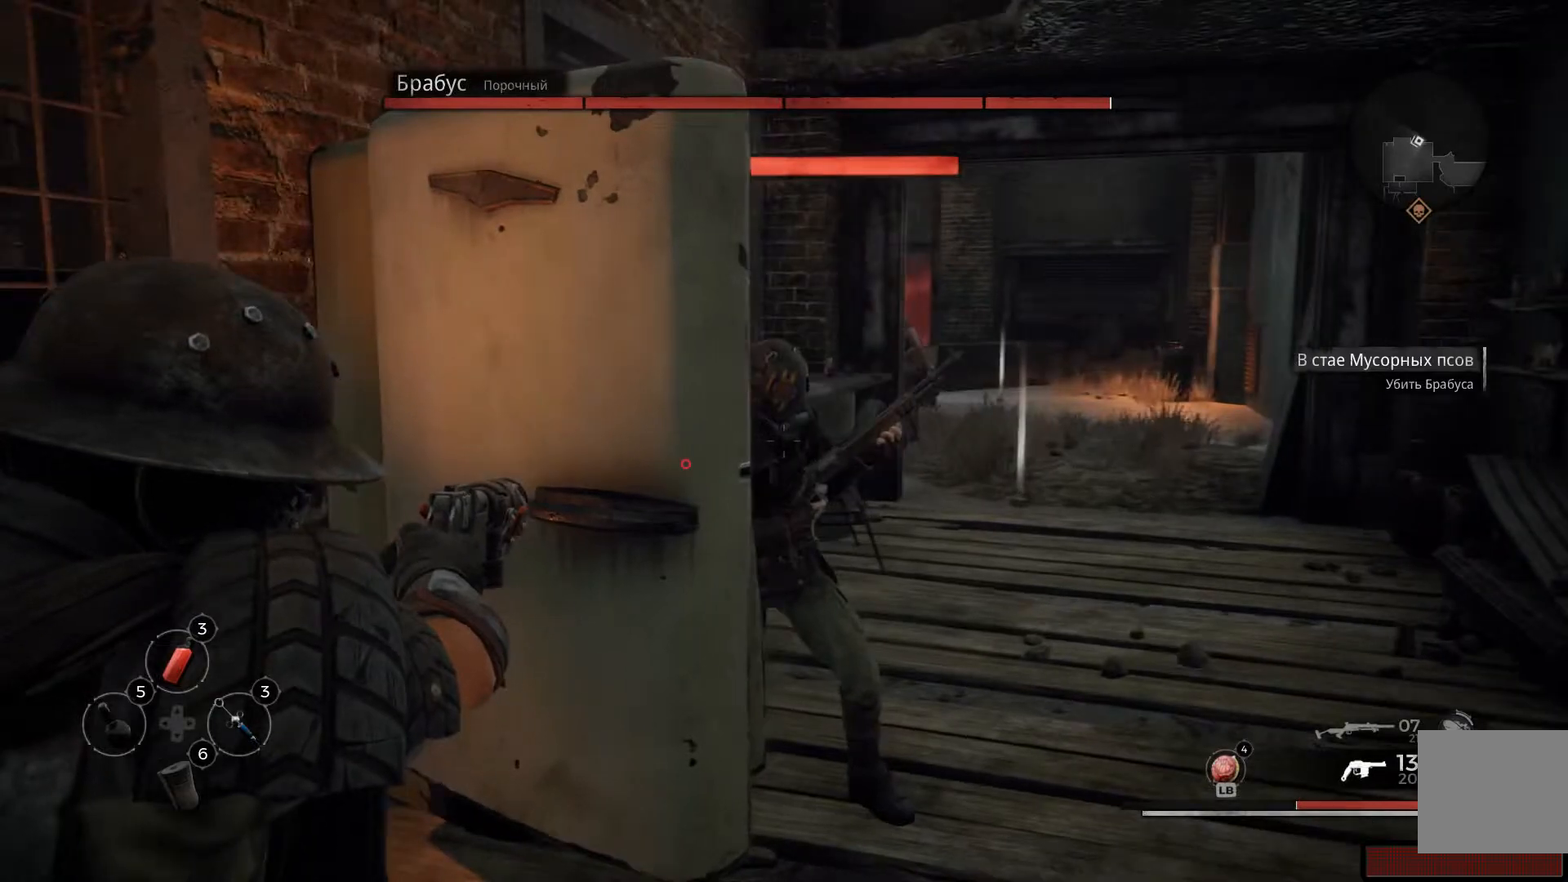
{"buttons": ["L2", "R2"], "left_stick": "down-right", "right_stick": "down-left", "events": [[84, "right_stick", "down-left"], [134, "R2", "down"], [284, "R2", "up"], [334, "R2", "down"], [367, "left_stick", "down-right"], [451, "R2", "up"], [501, "R2", "down"]]}
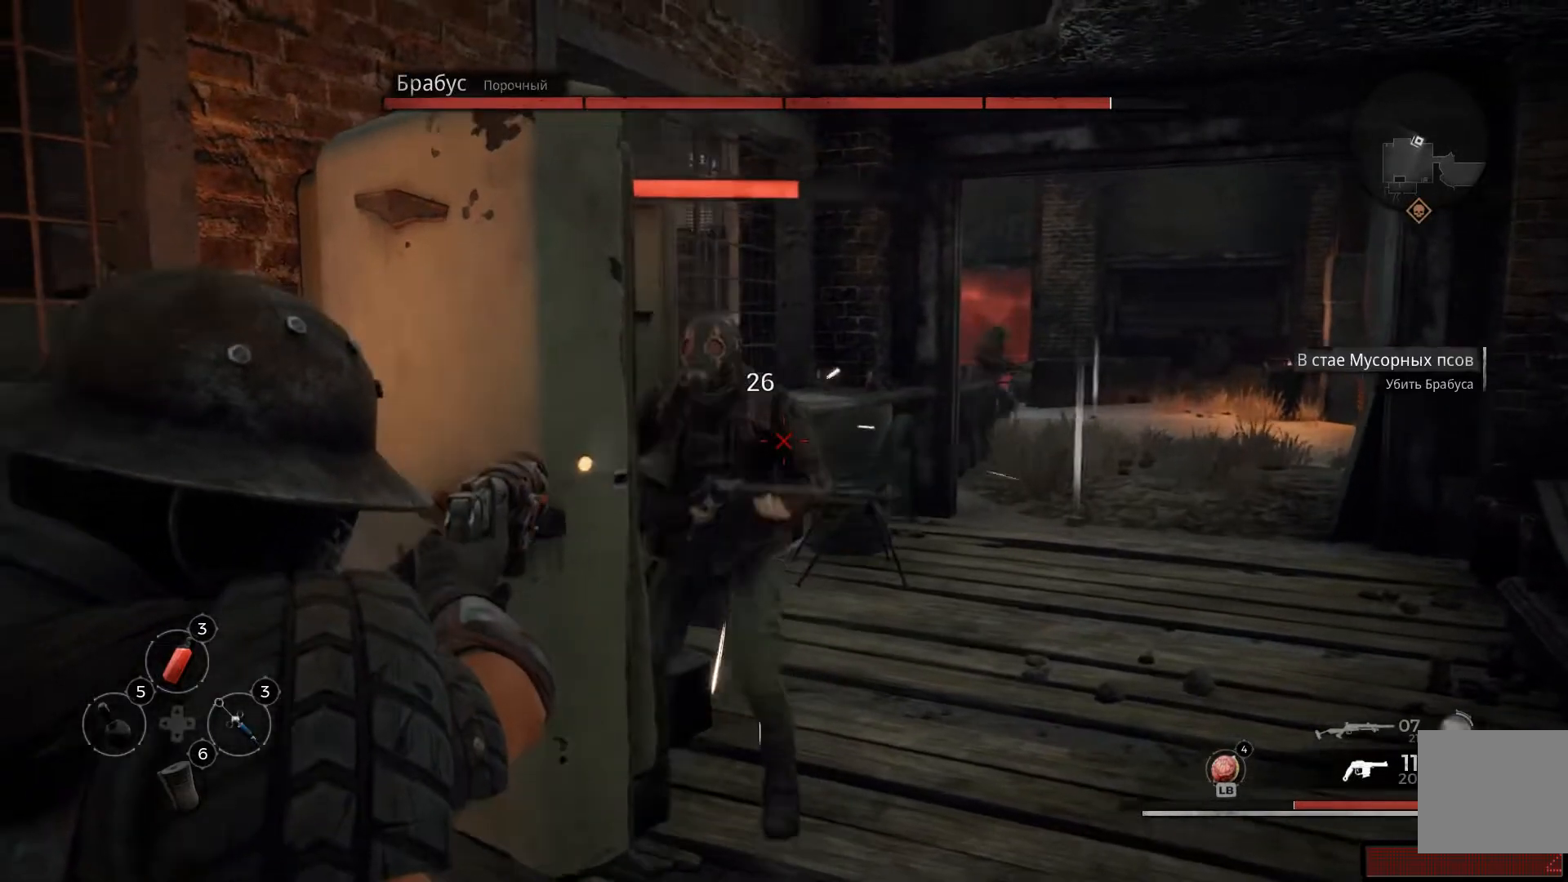
{"buttons": ["L2"], "left_stick": "center", "right_stick": "center", "events": [[117, "R2", "up"], [167, "R2", "down"], [233, "right_stick", "left"], [417, "left_stick", "center"], [500, "R2", "up"], [500, "right_stick", "center"]]}
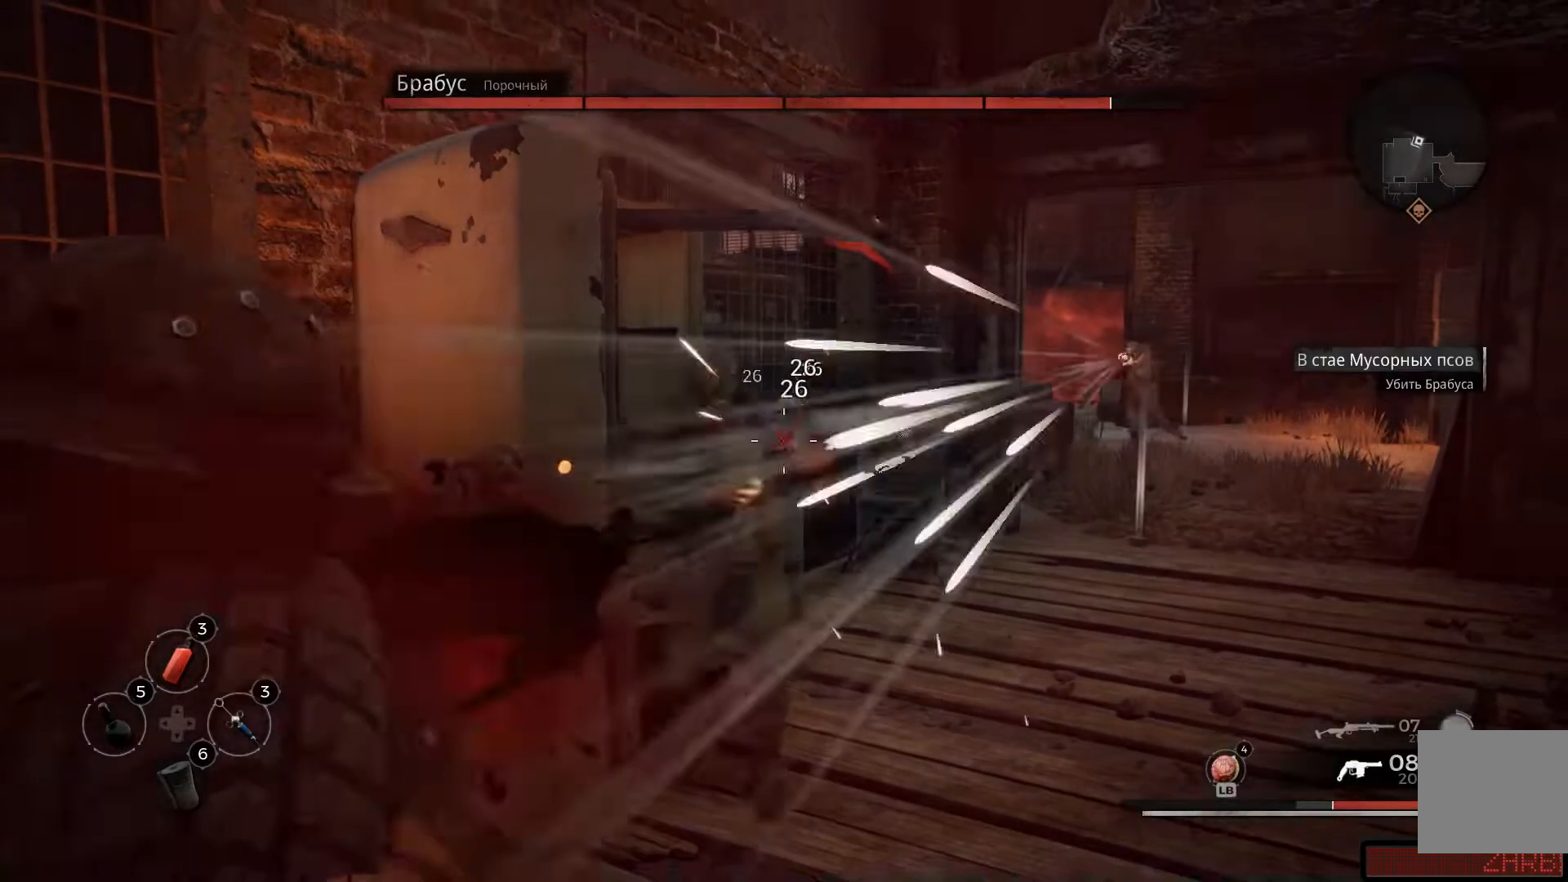
{"buttons": [], "left_stick": "up-left", "right_stick": "center", "events": [[34, "R2", "down"], [167, "left_stick", "up-left"], [234, "right_stick", "down-right"], [267, "R2", "up"], [401, "right_stick", "center"], [417, "L2", "up"]]}
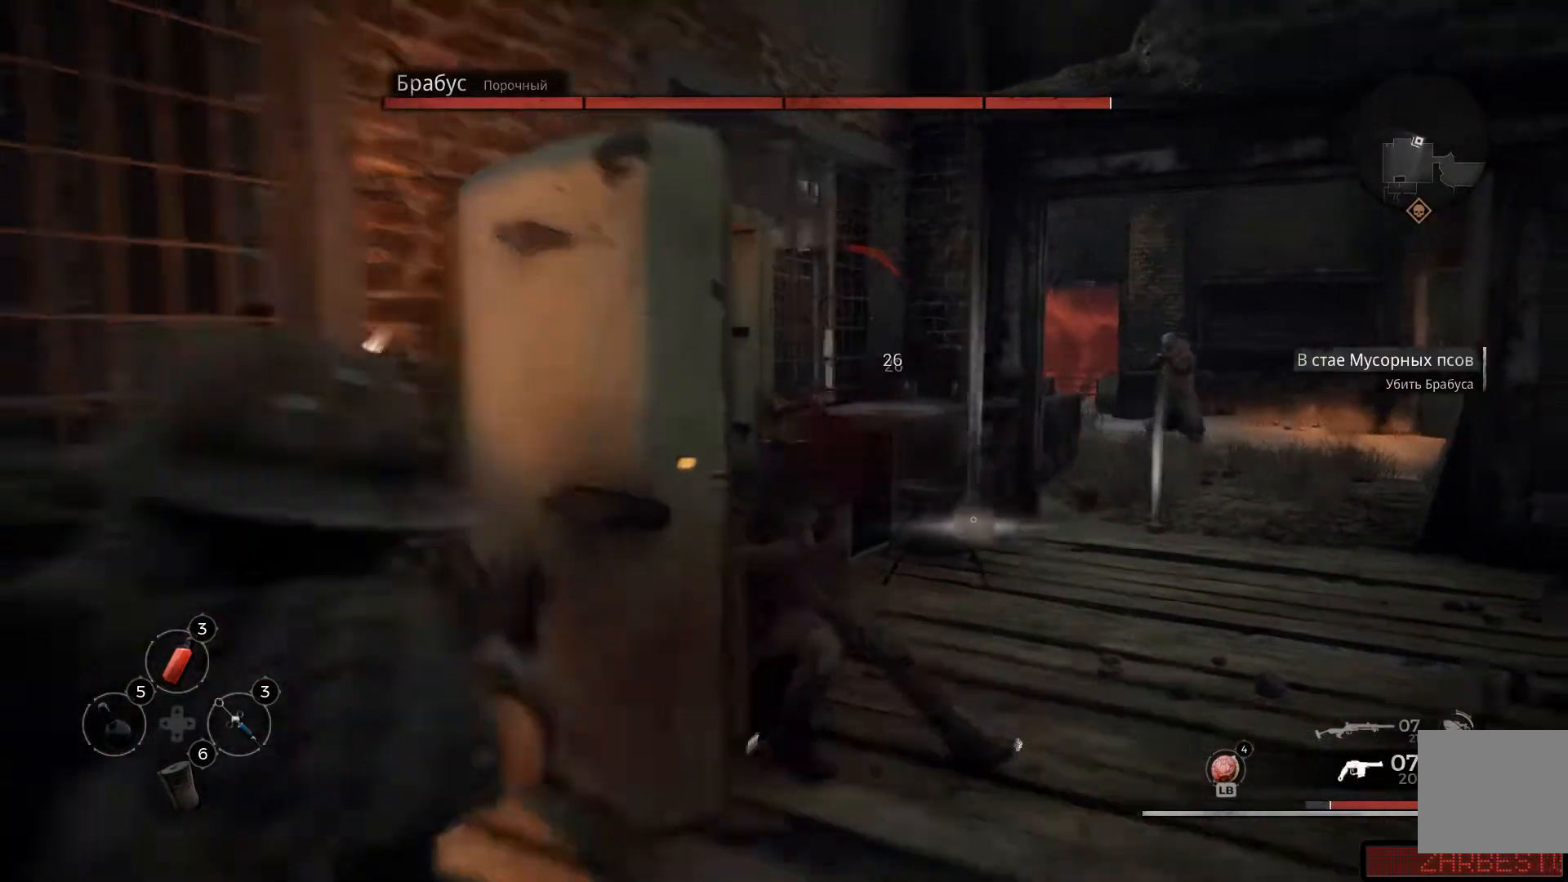
{"buttons": [], "left_stick": "up-left", "right_stick": "center", "events": [[217, "right_stick", "right"], [500, "right_stick", "center"]]}
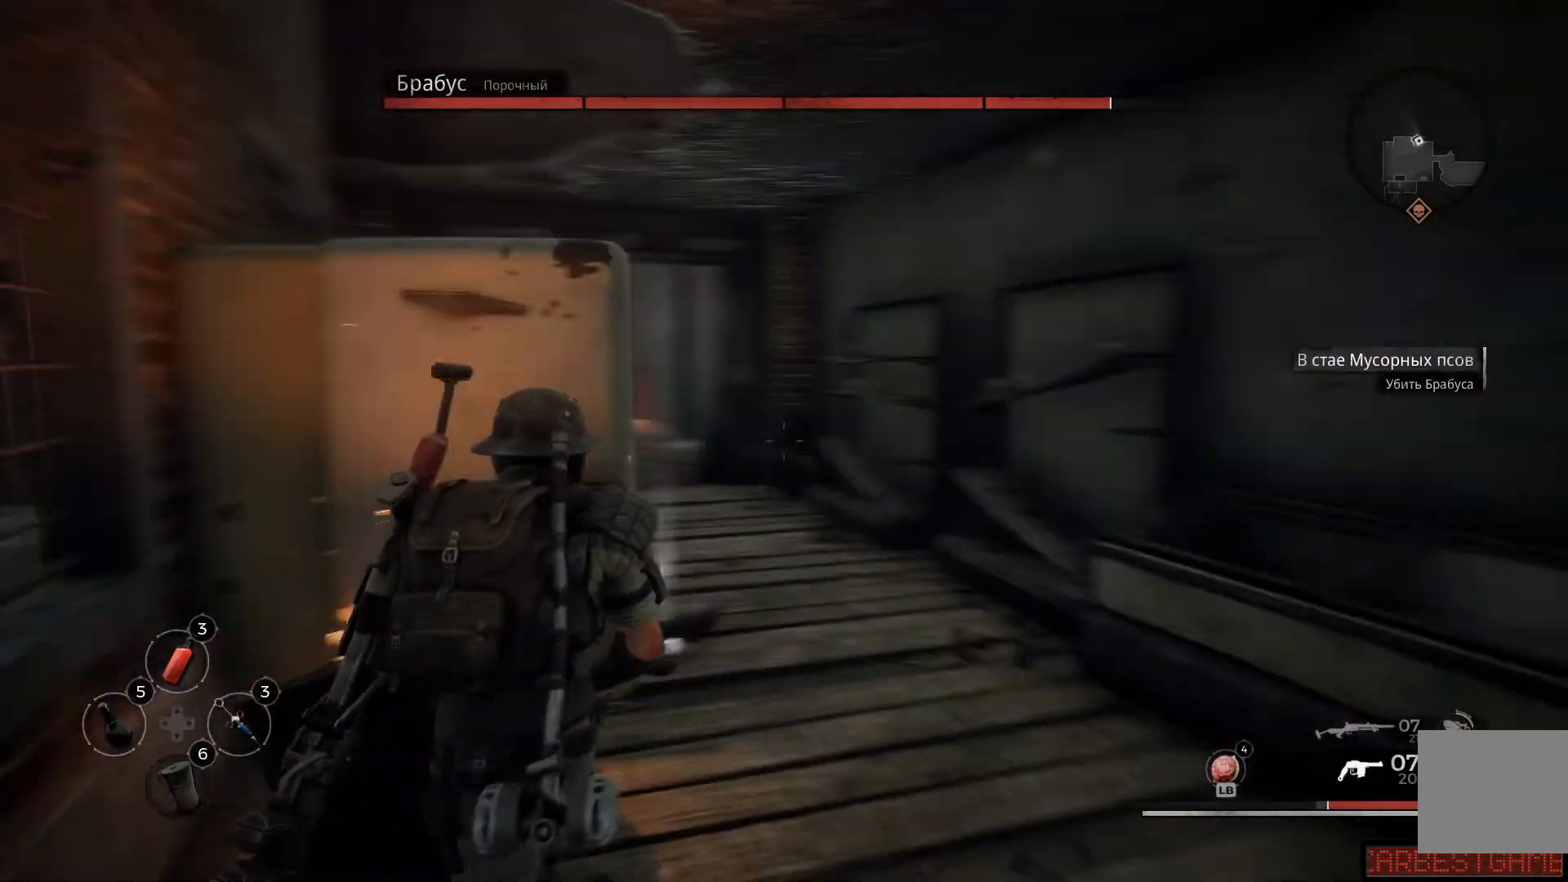
{"buttons": [], "left_stick": "up-left", "right_stick": "center", "events": []}
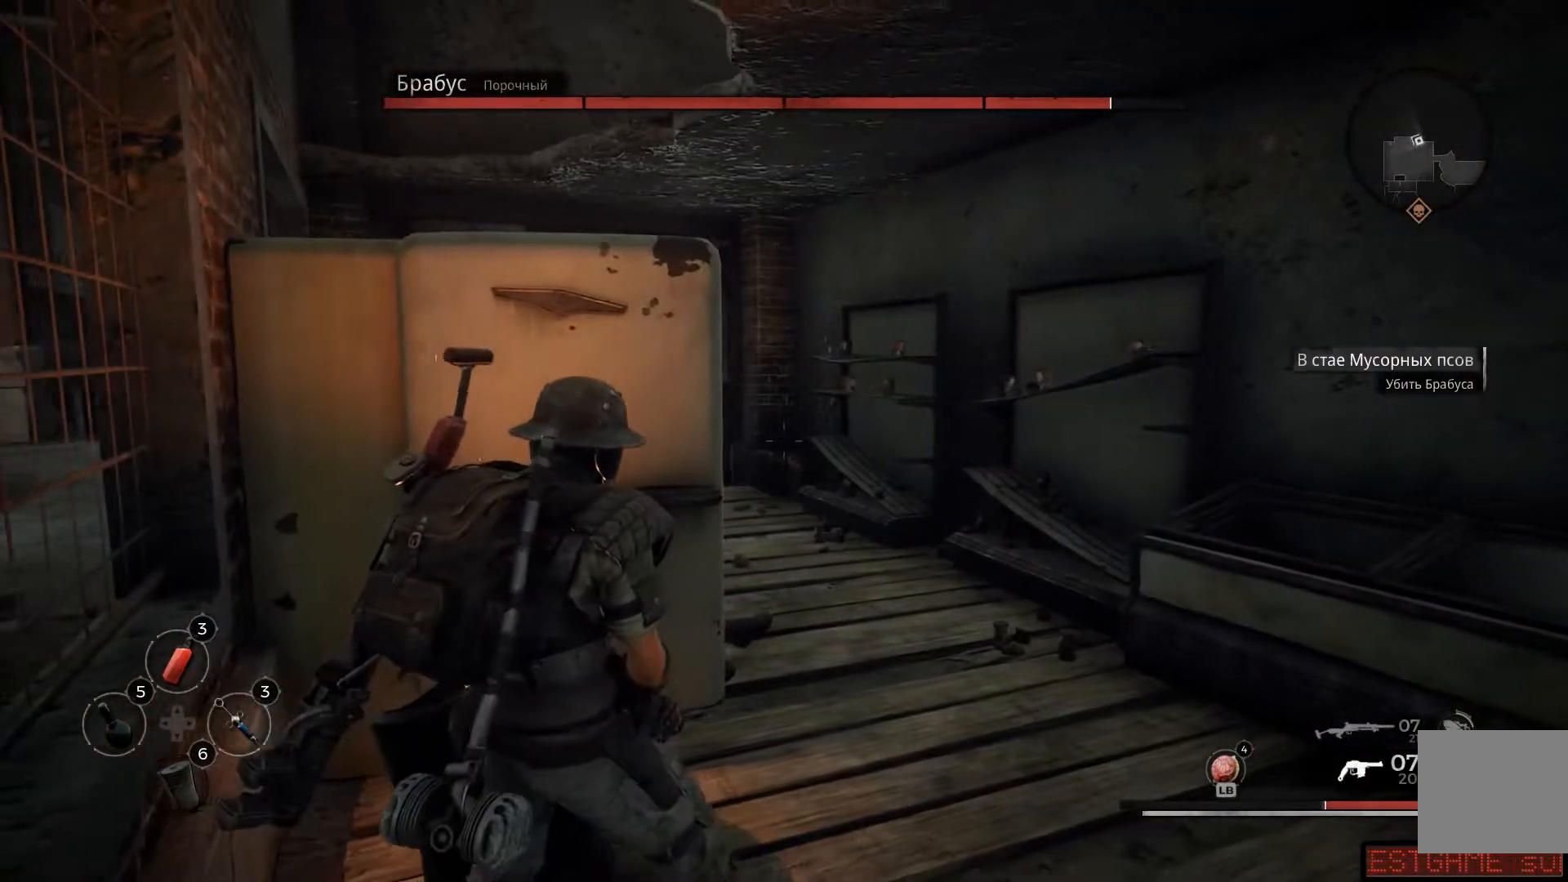
{"buttons": [], "left_stick": "center", "right_stick": "center", "events": [[200, "left_stick", "center"]]}
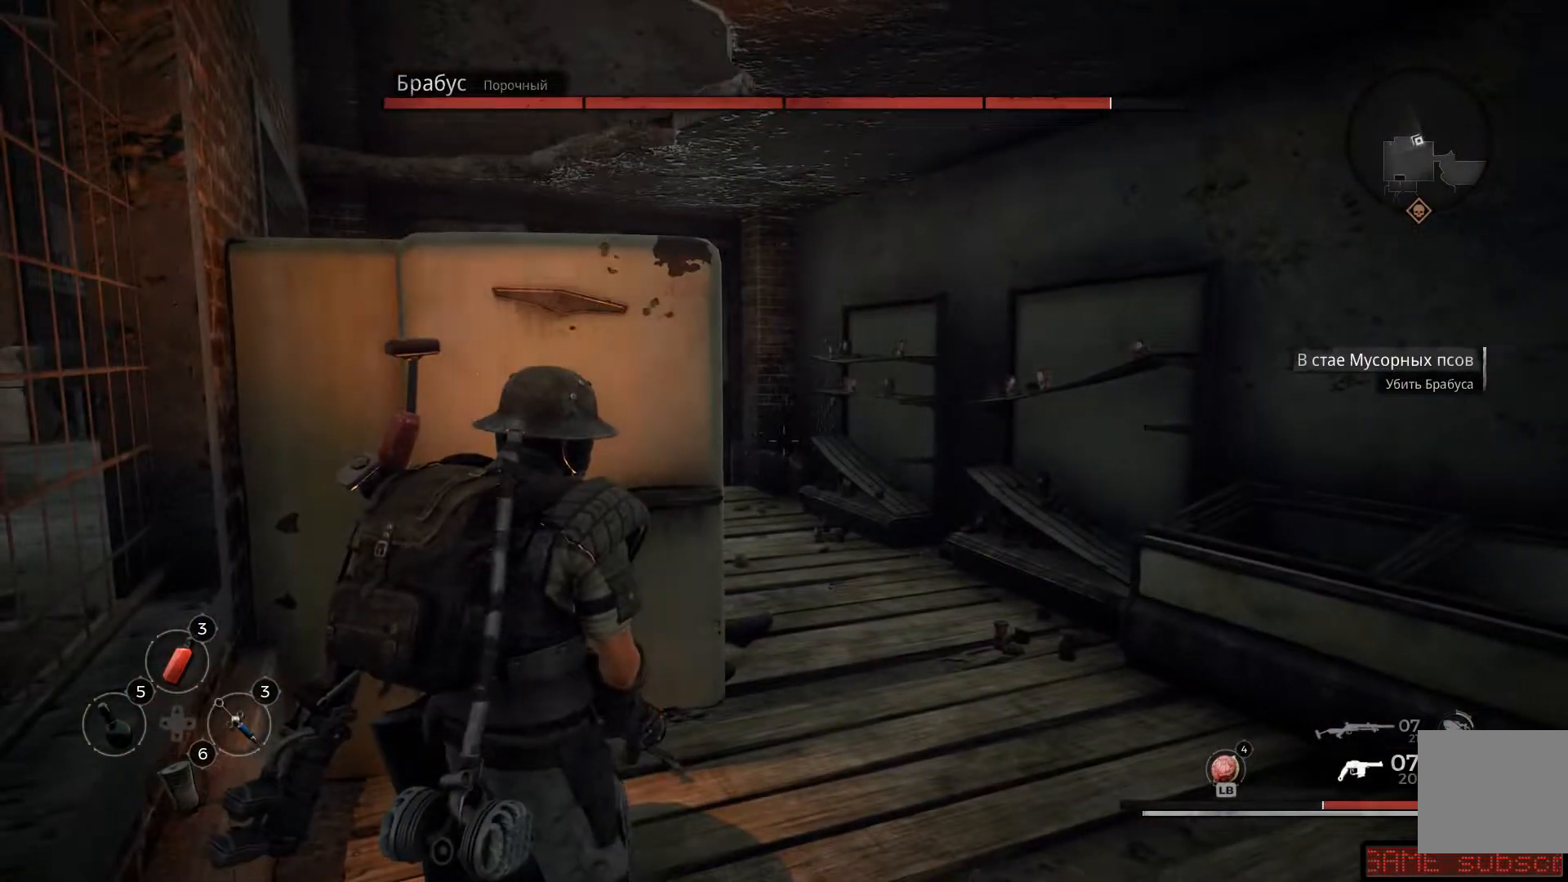
{"buttons": ["X"], "left_stick": "center", "right_stick": "center", "events": [[117, "X", "down"], [201, "X", "up"], [301, "X", "down"], [351, "X", "up"], [434, "X", "down"]]}
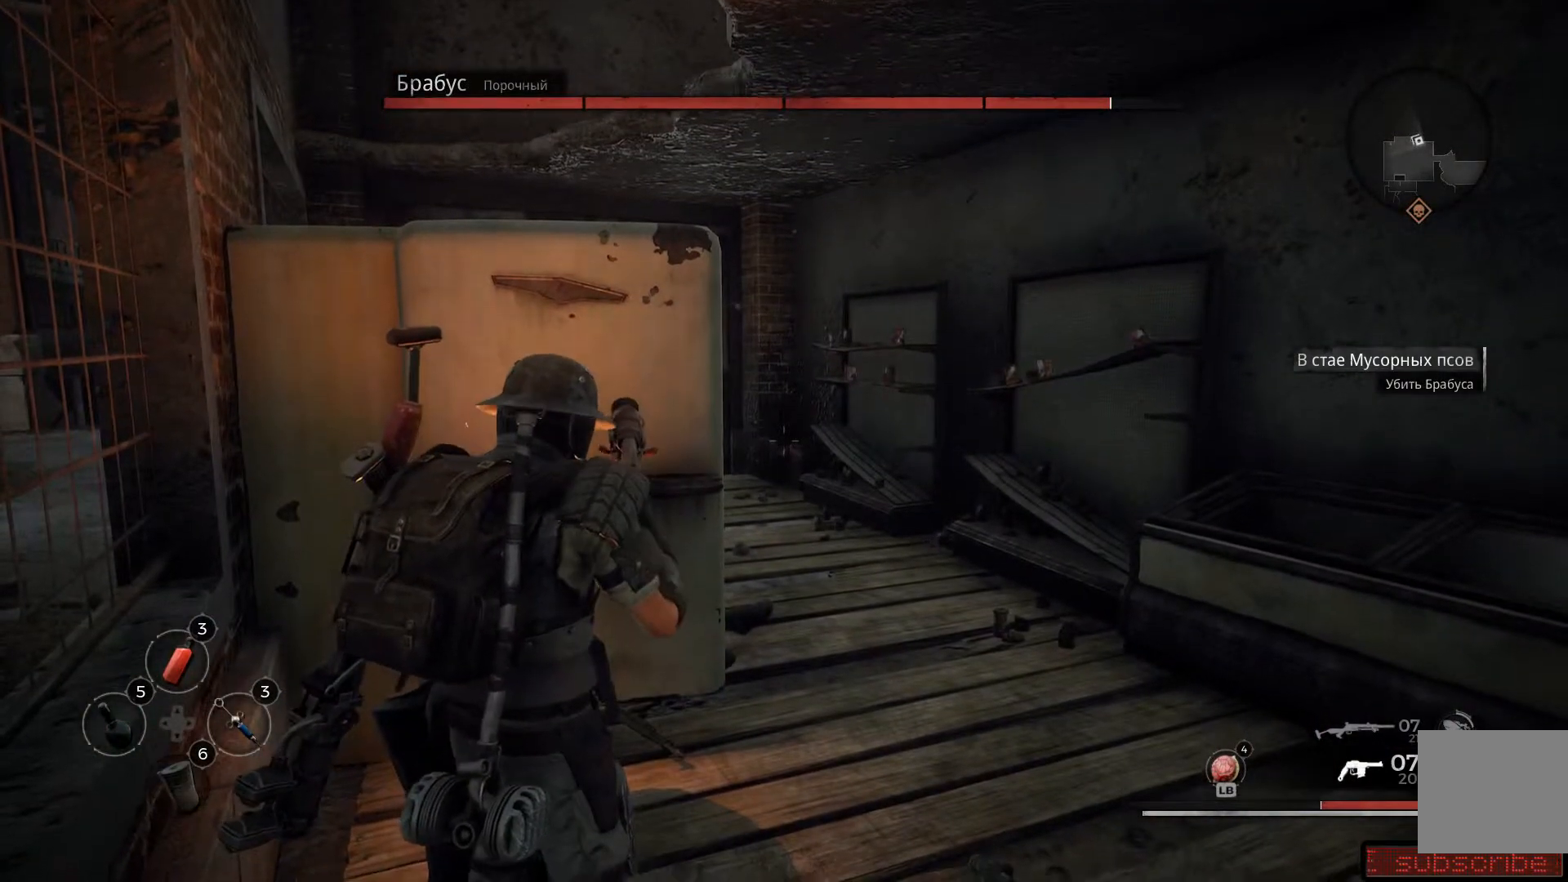
{"buttons": [], "left_stick": "down-right", "right_stick": "center", "events": [[17, "X", "up"], [434, "left_stick", "down-right"]]}
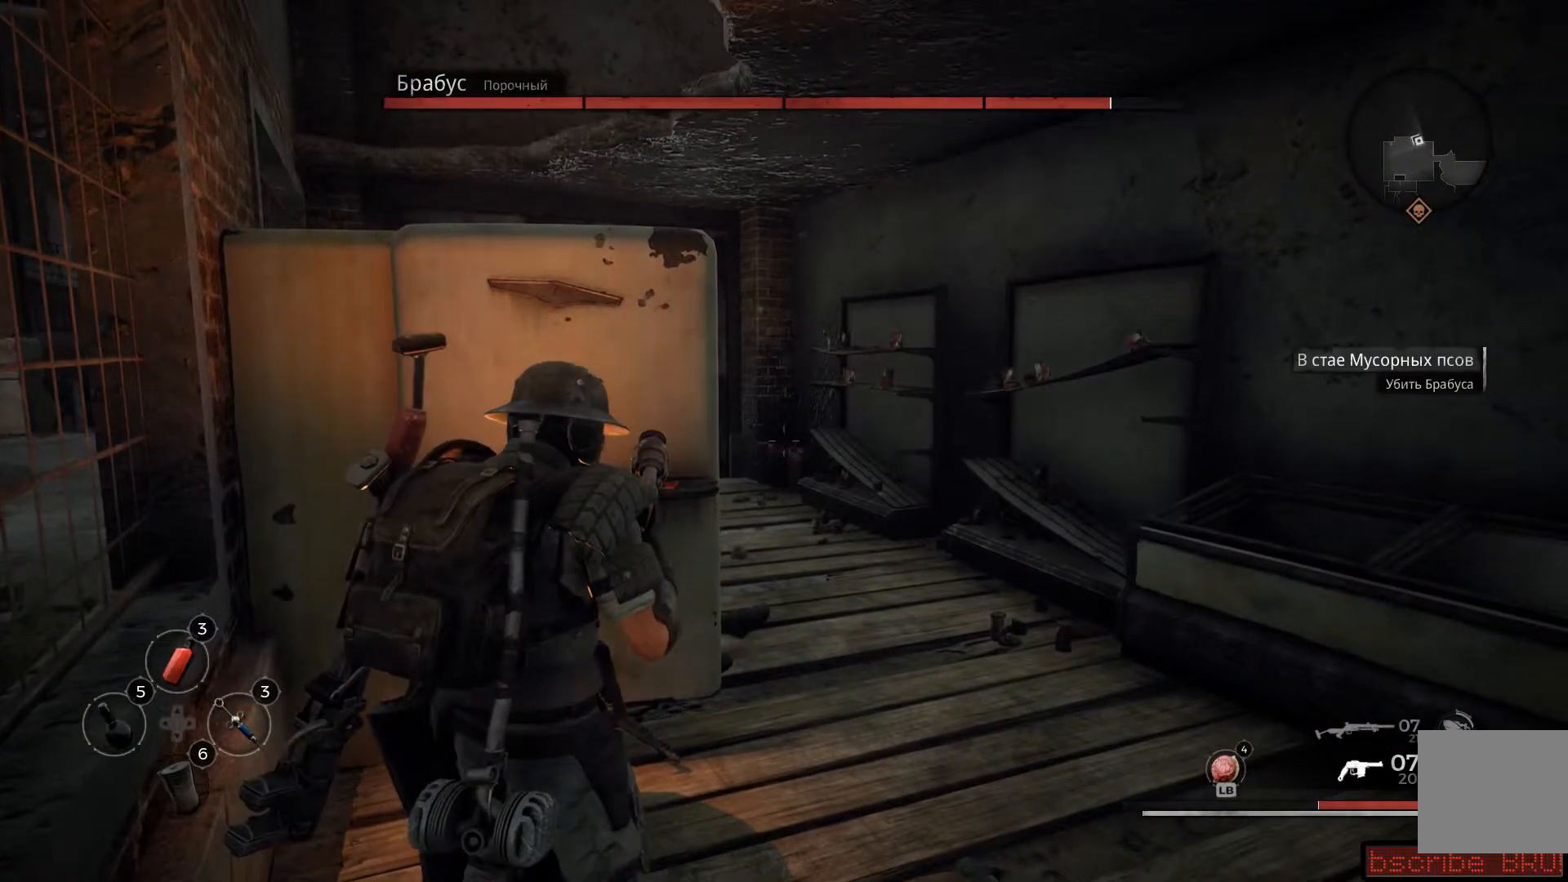
{"buttons": ["L2"], "left_stick": "center", "right_stick": "up-left", "events": [[184, "left_stick", "center"], [434, "L2", "down"], [484, "right_stick", "up-left"]]}
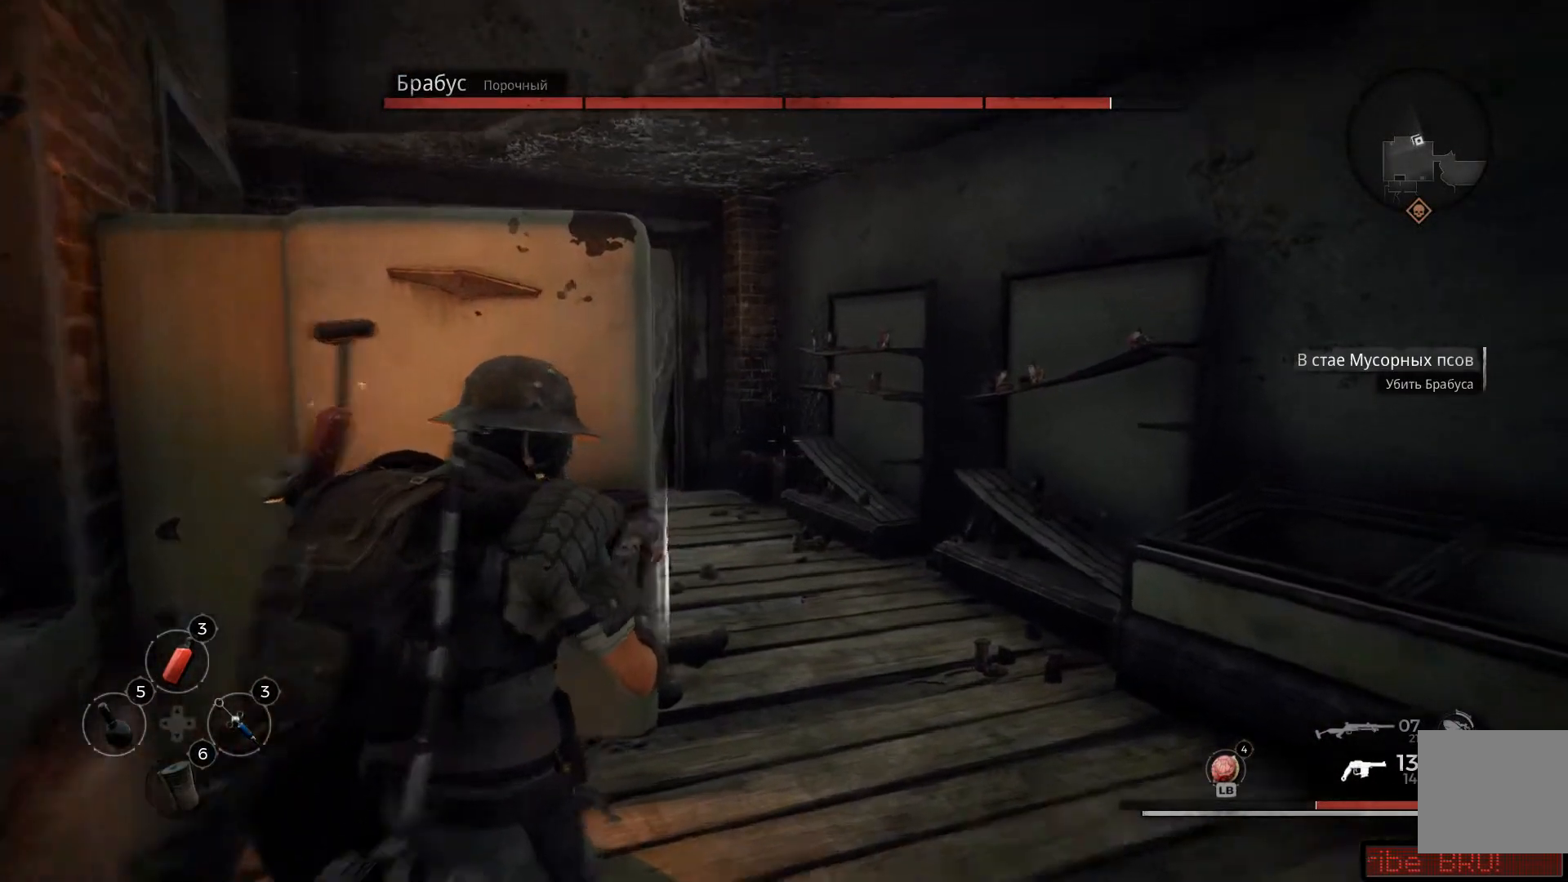
{"buttons": ["L2"], "left_stick": "down-right", "right_stick": "up-left", "events": [[17, "left_stick", "right"], [100, "left_stick", "down-right"]]}
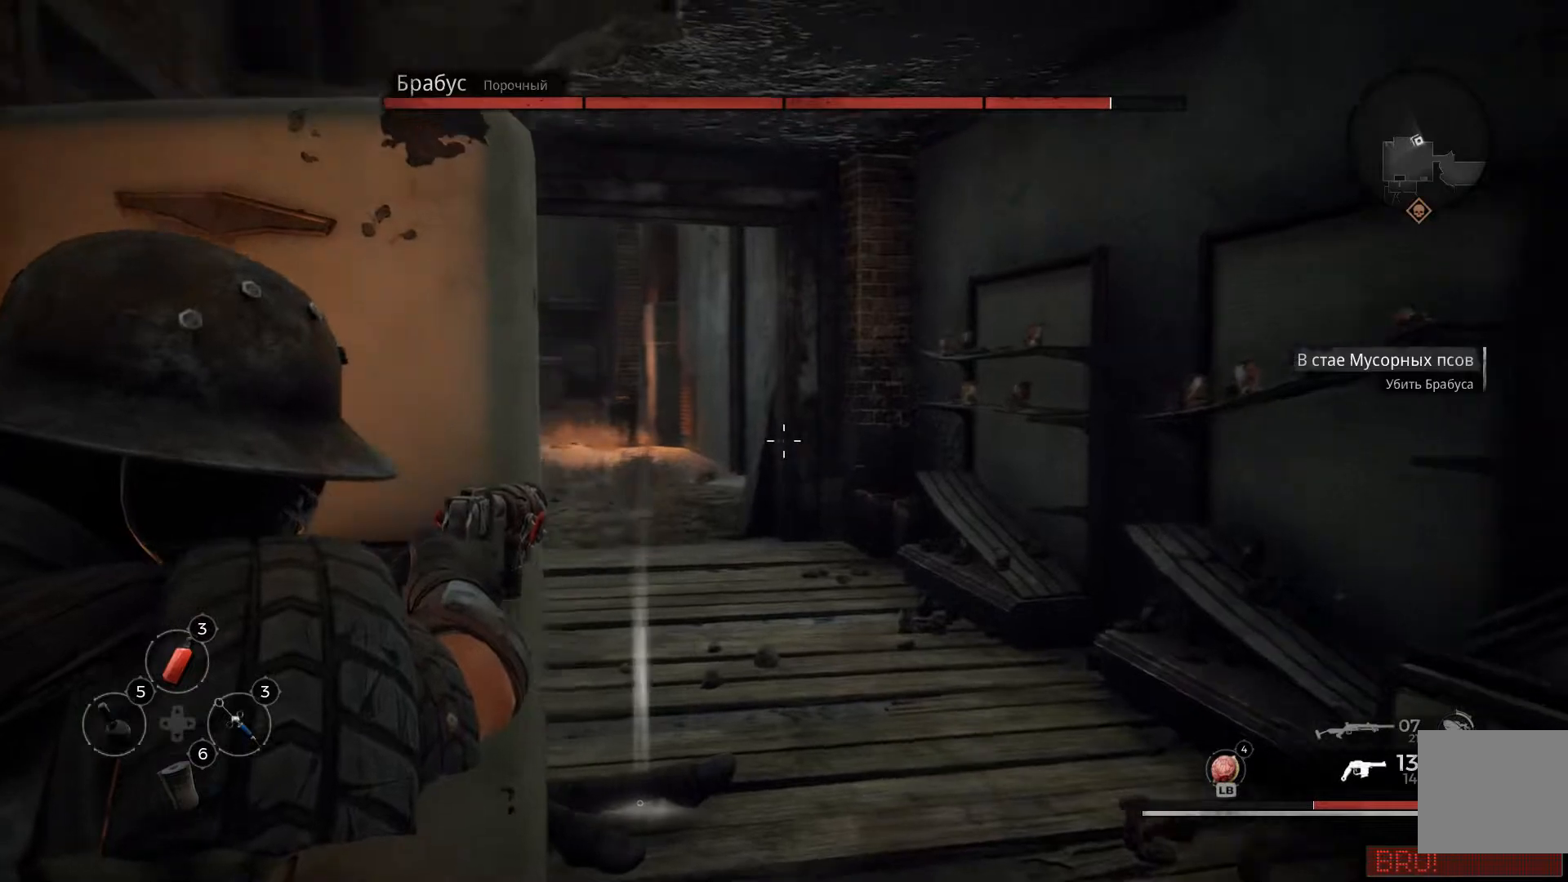
{"buttons": ["L2"], "left_stick": "center", "right_stick": "left", "events": [[234, "left_stick", "center"], [284, "right_stick", "center"], [484, "right_stick", "left"]]}
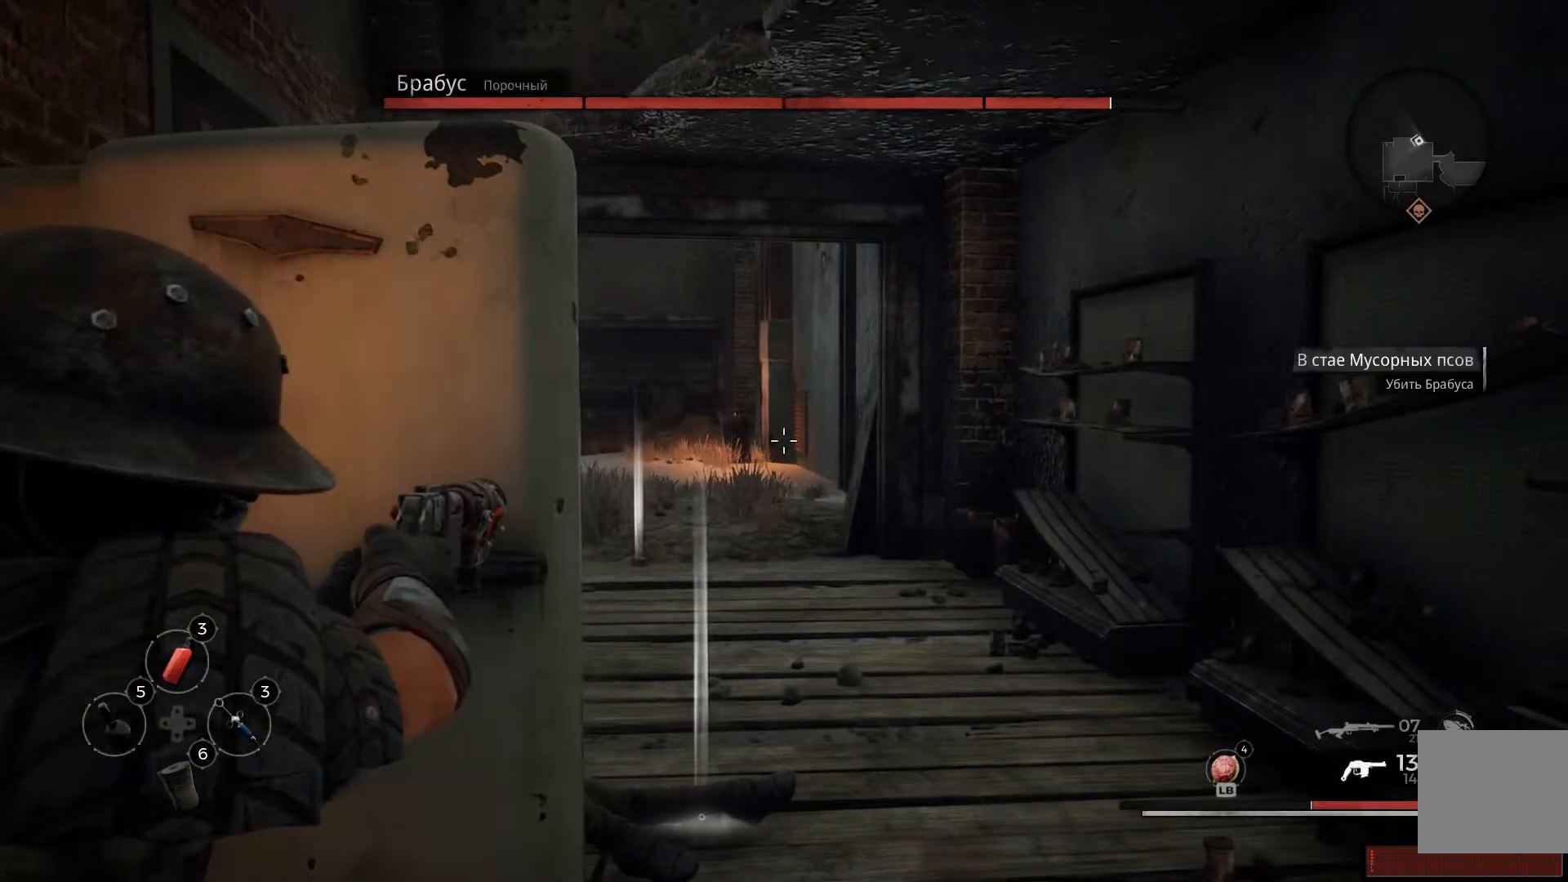
{"buttons": ["L2"], "left_stick": "center", "right_stick": "up-right", "events": [[34, "left_stick", "down-right"], [250, "left_stick", "center"], [250, "right_stick", "up-left"], [484, "right_stick", "up-right"]]}
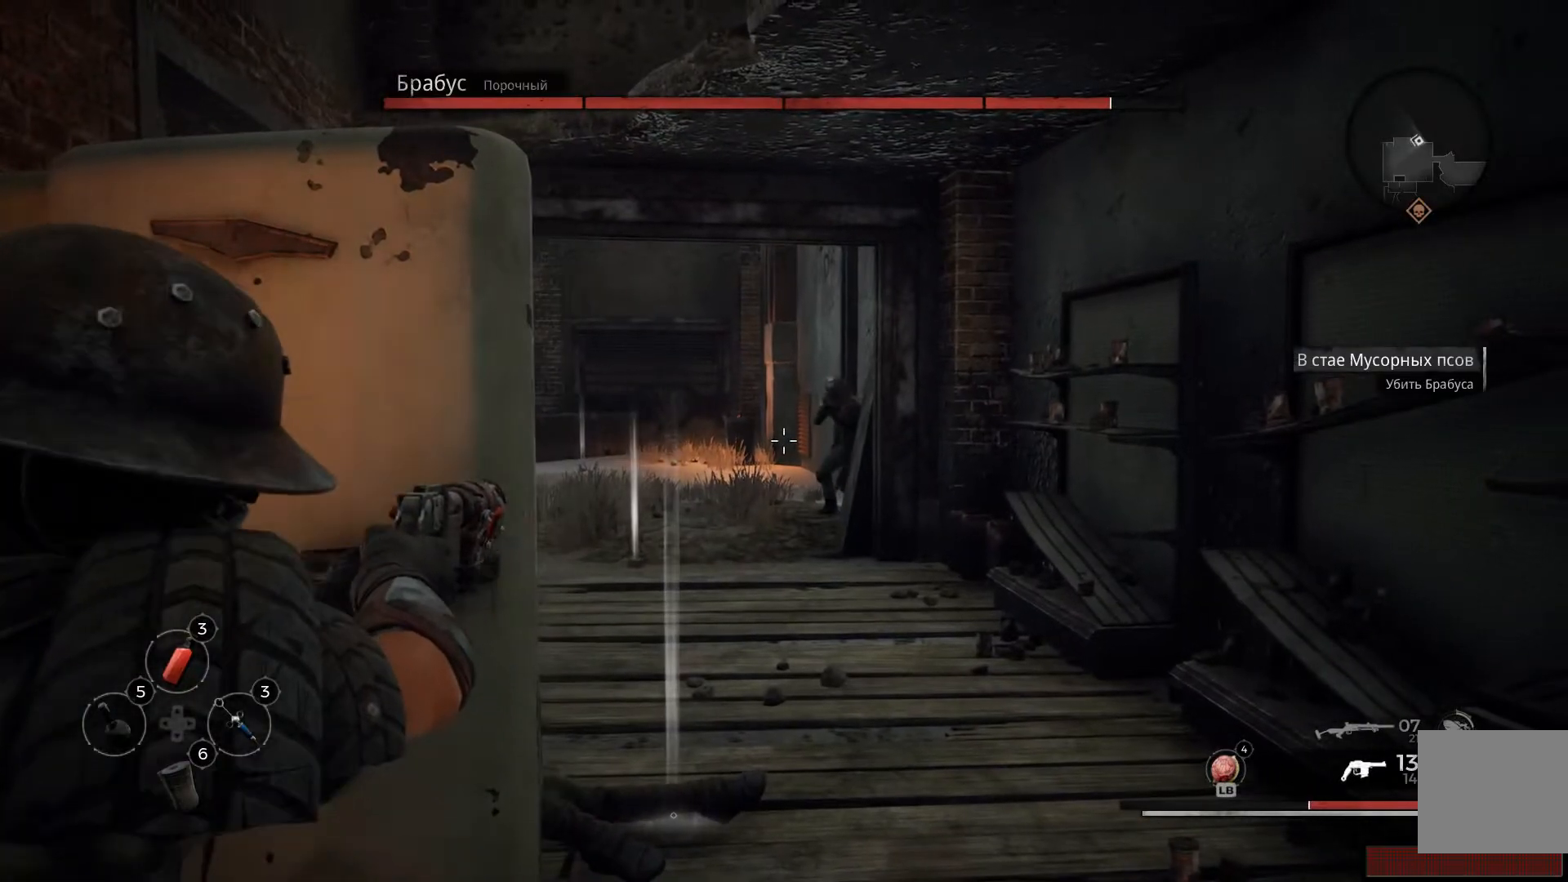
{"buttons": ["L2"], "left_stick": "center", "right_stick": "up-right", "events": []}
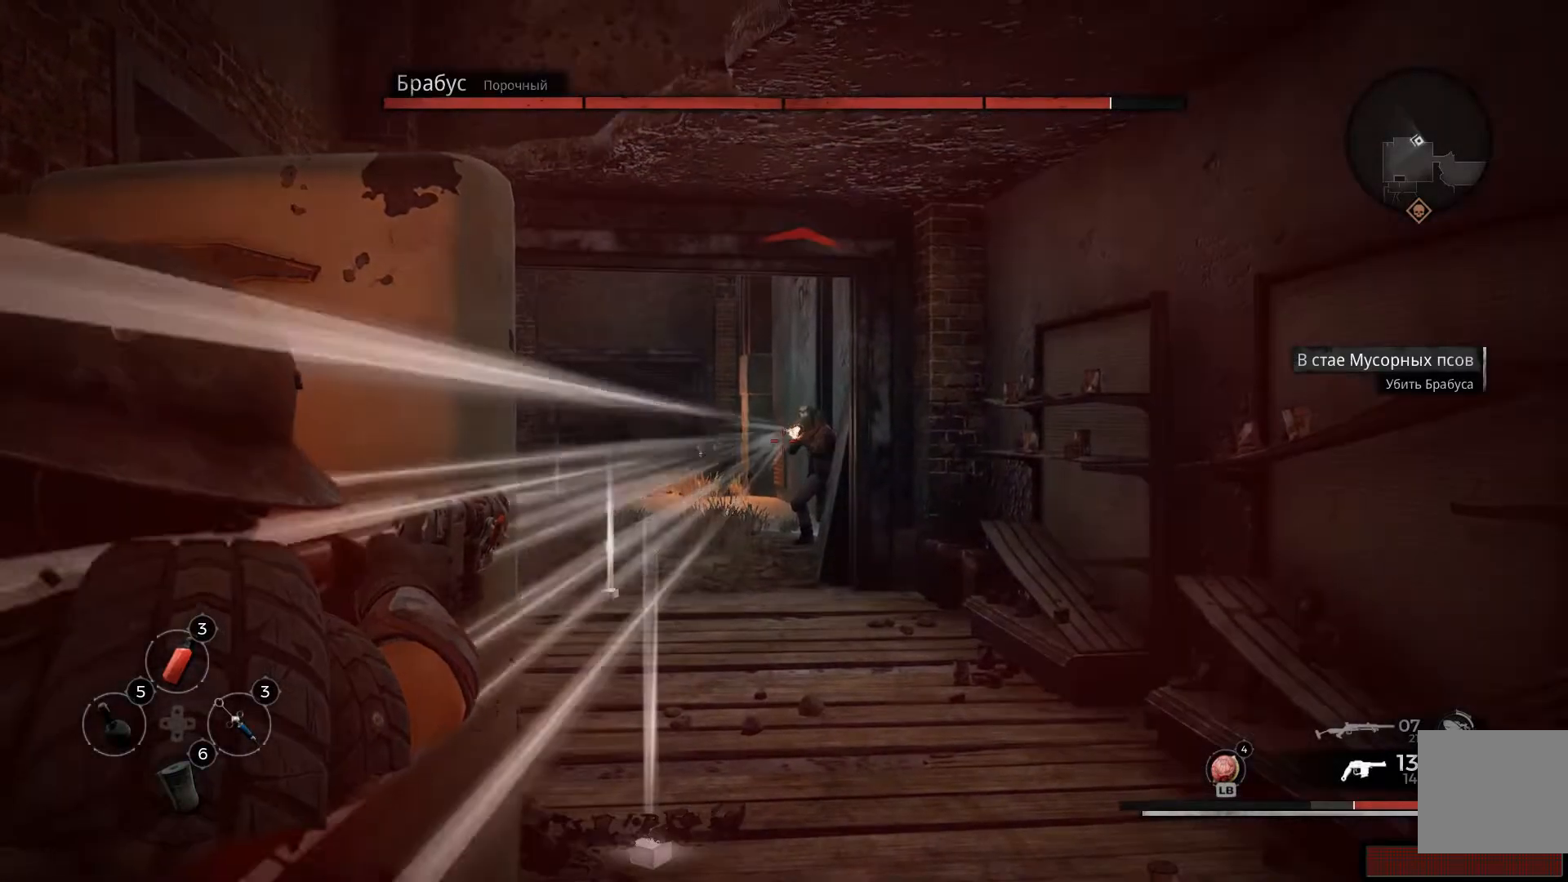
{"buttons": ["L2", "R2"], "left_stick": "center", "right_stick": "center", "events": [[17, "R2", "down"], [184, "R2", "up"], [184, "right_stick", "center"], [250, "R2", "down"], [384, "R2", "up"], [434, "R2", "down"]]}
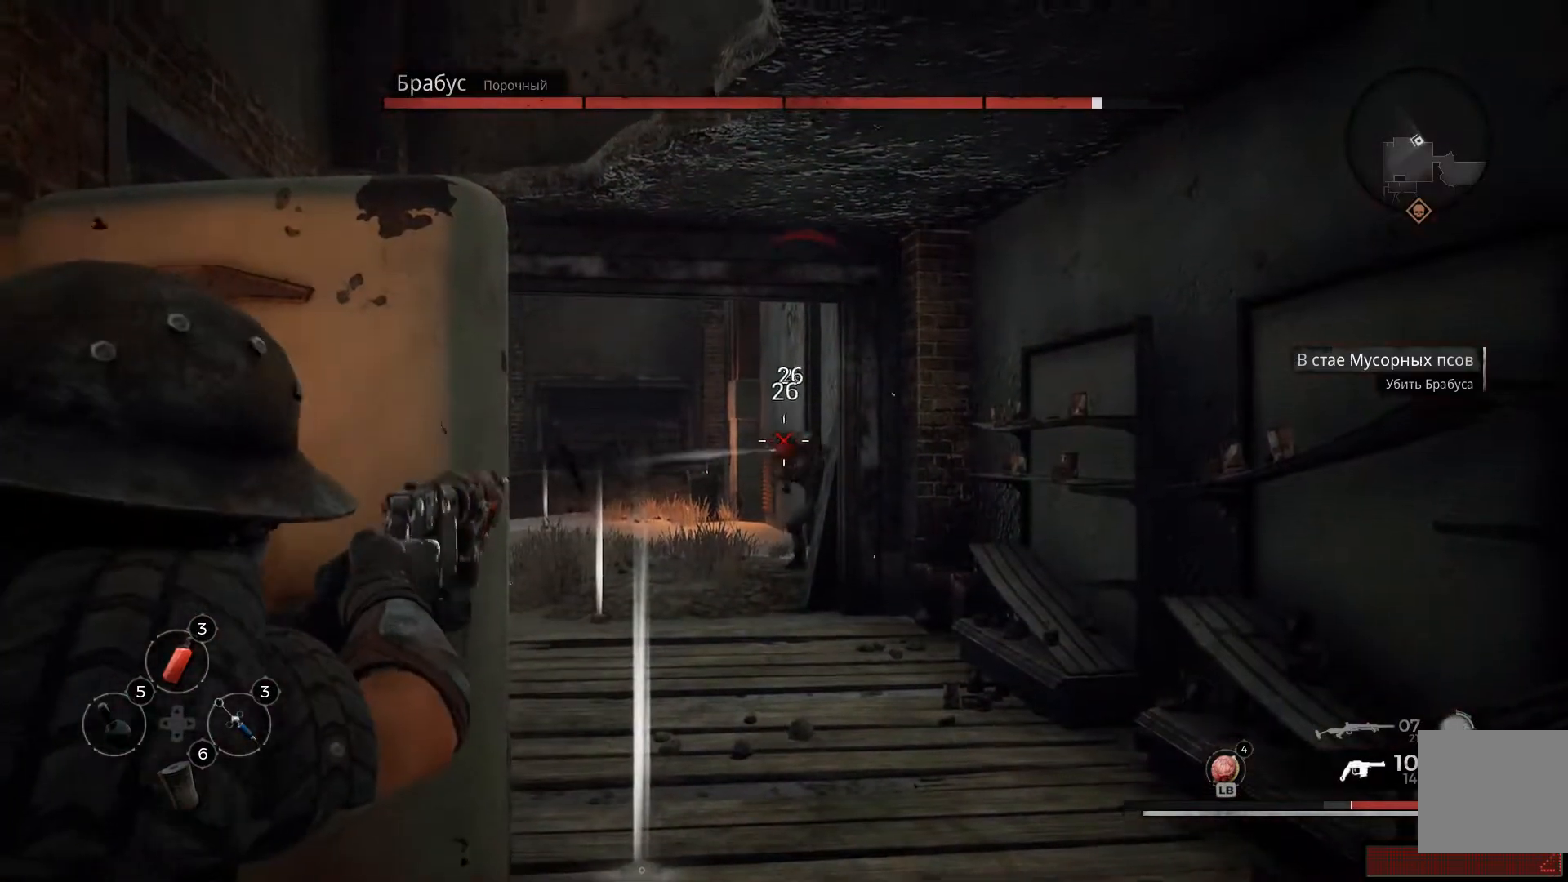
{"buttons": ["L2"], "left_stick": "center", "right_stick": "down-right", "events": [[66, "R2", "up"], [83, "R2", "down"], [183, "R2", "up"], [233, "R2", "down"], [350, "right_stick", "down-right"], [367, "R2", "up"]]}
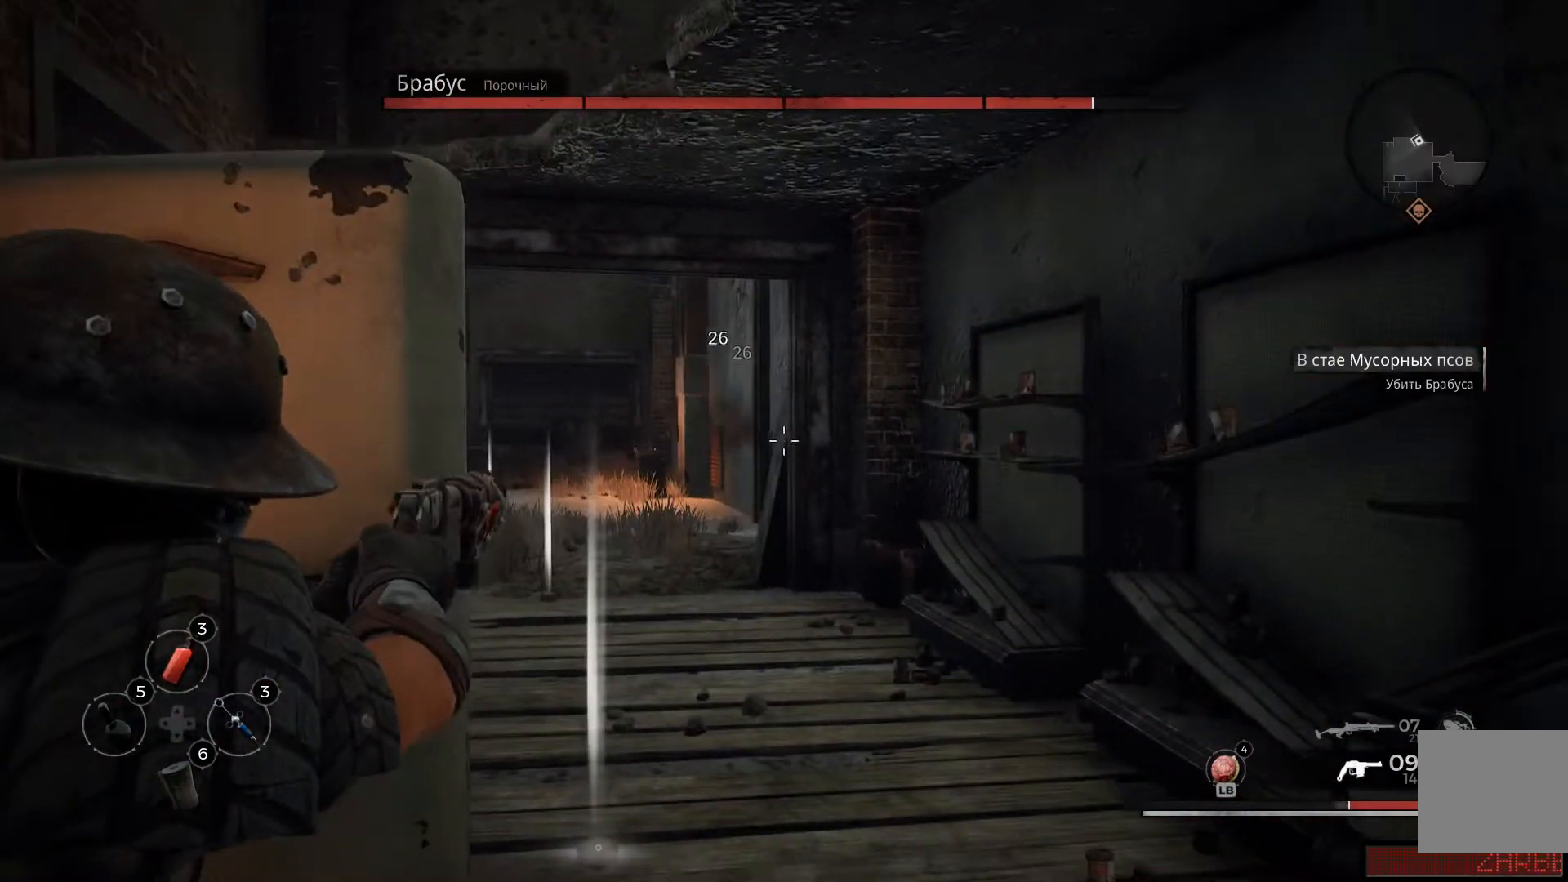
{"buttons": ["L2"], "left_stick": "center", "right_stick": "center", "events": [[17, "right_stick", "center"], [100, "left_stick", "left"], [334, "left_stick", "center"]]}